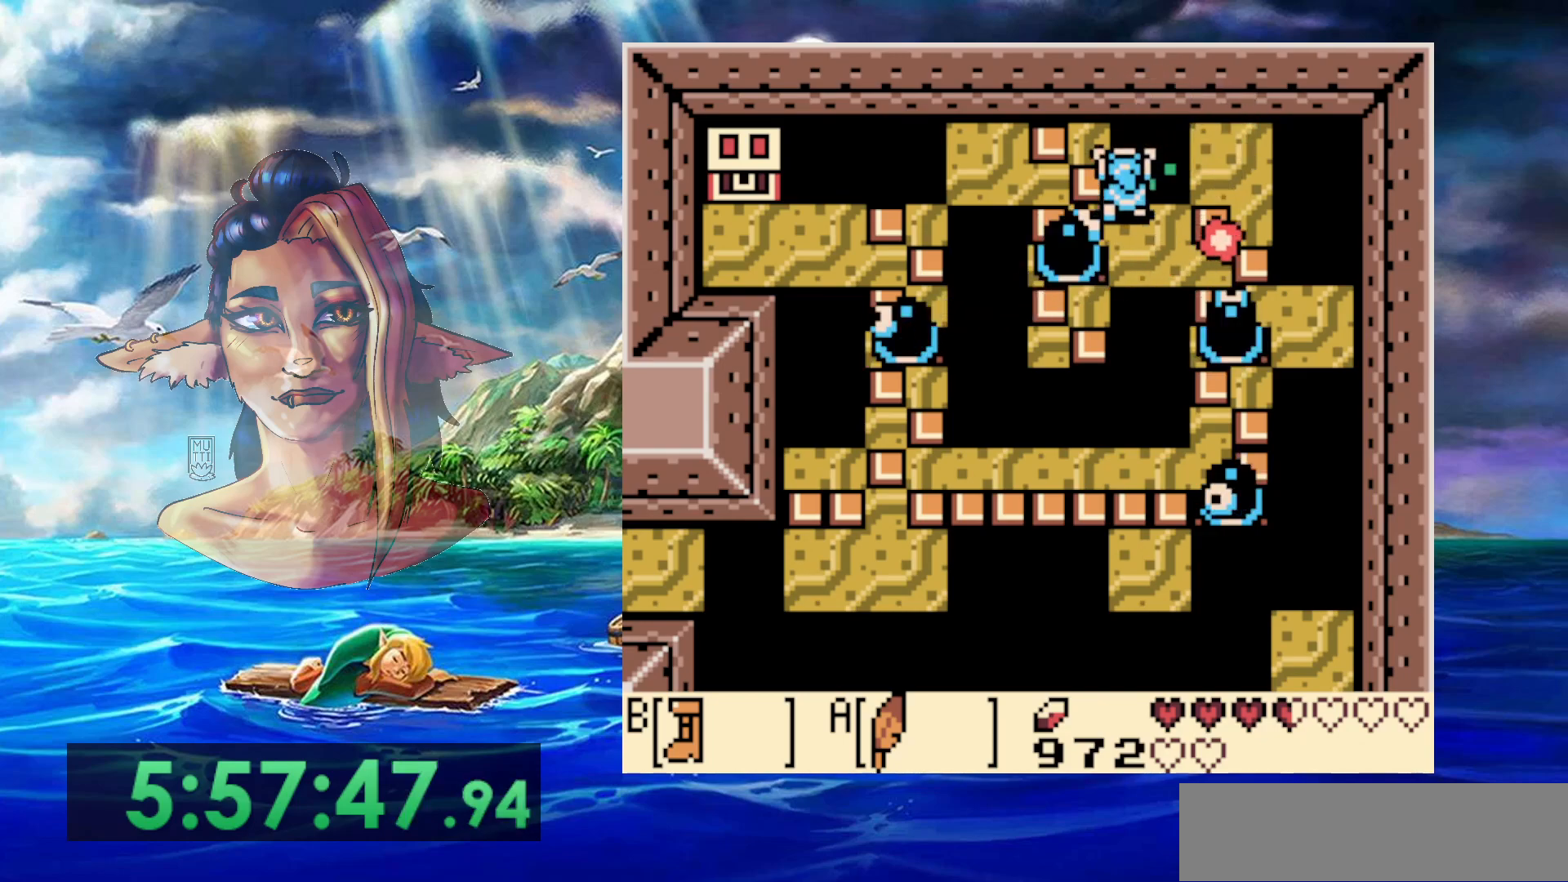
Gameplay with a controller (Nintendo layout); each line is a JSON object with the inputs held at the frame after it. "events" lists button and stick changes between this image and that frame as [ms after this image, input, new state], when the widget could be followed in between. Not read: DPAD_RIGHT L3 R3.
{"buttons": ["DPAD_DOWN"], "events": [[150, "DPAD_UP", "up"], [433, "DPAD_DOWN", "down"]]}
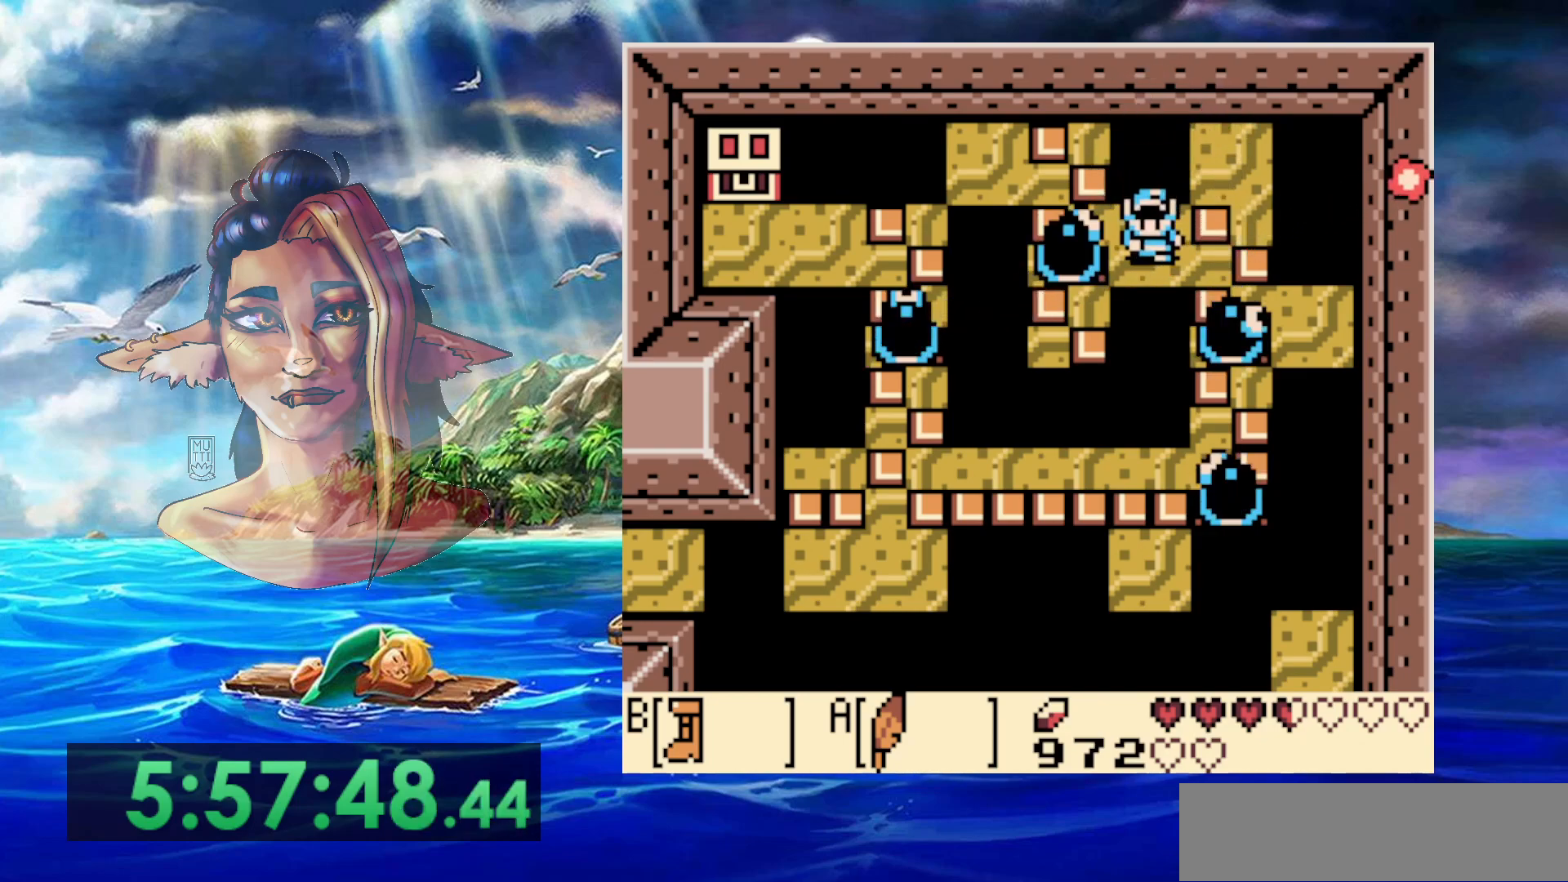
{"buttons": ["A", "DPAD_DOWN"], "events": [[133, "A", "down"]]}
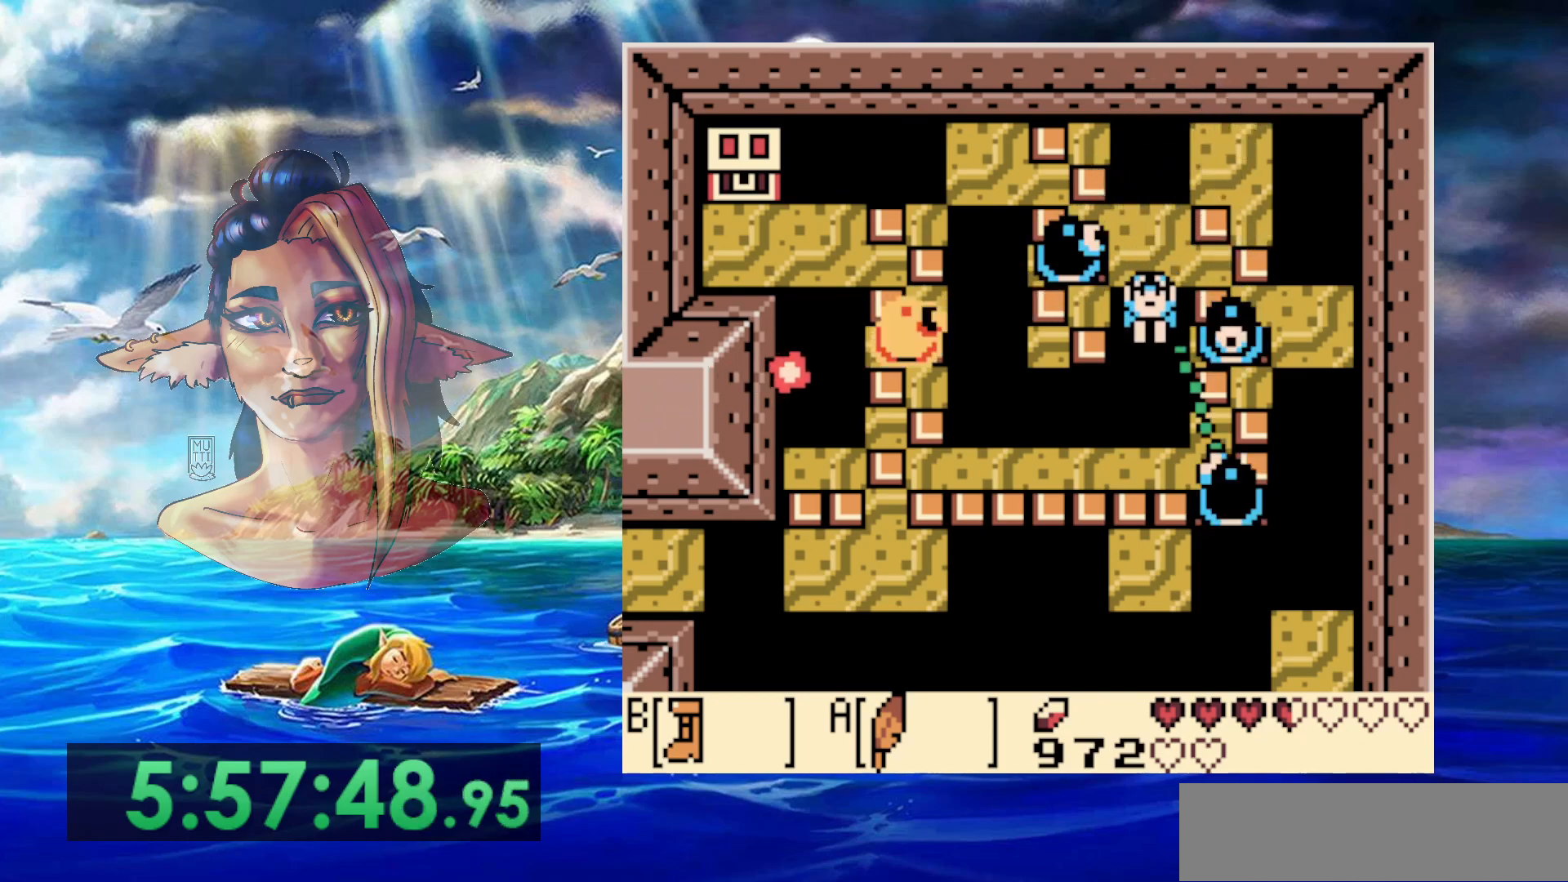
{"buttons": ["A", "DPAD_LEFT"], "events": [[200, "A", "up"], [350, "DPAD_LEFT", "down"], [417, "DPAD_DOWN", "up"], [450, "A", "down"]]}
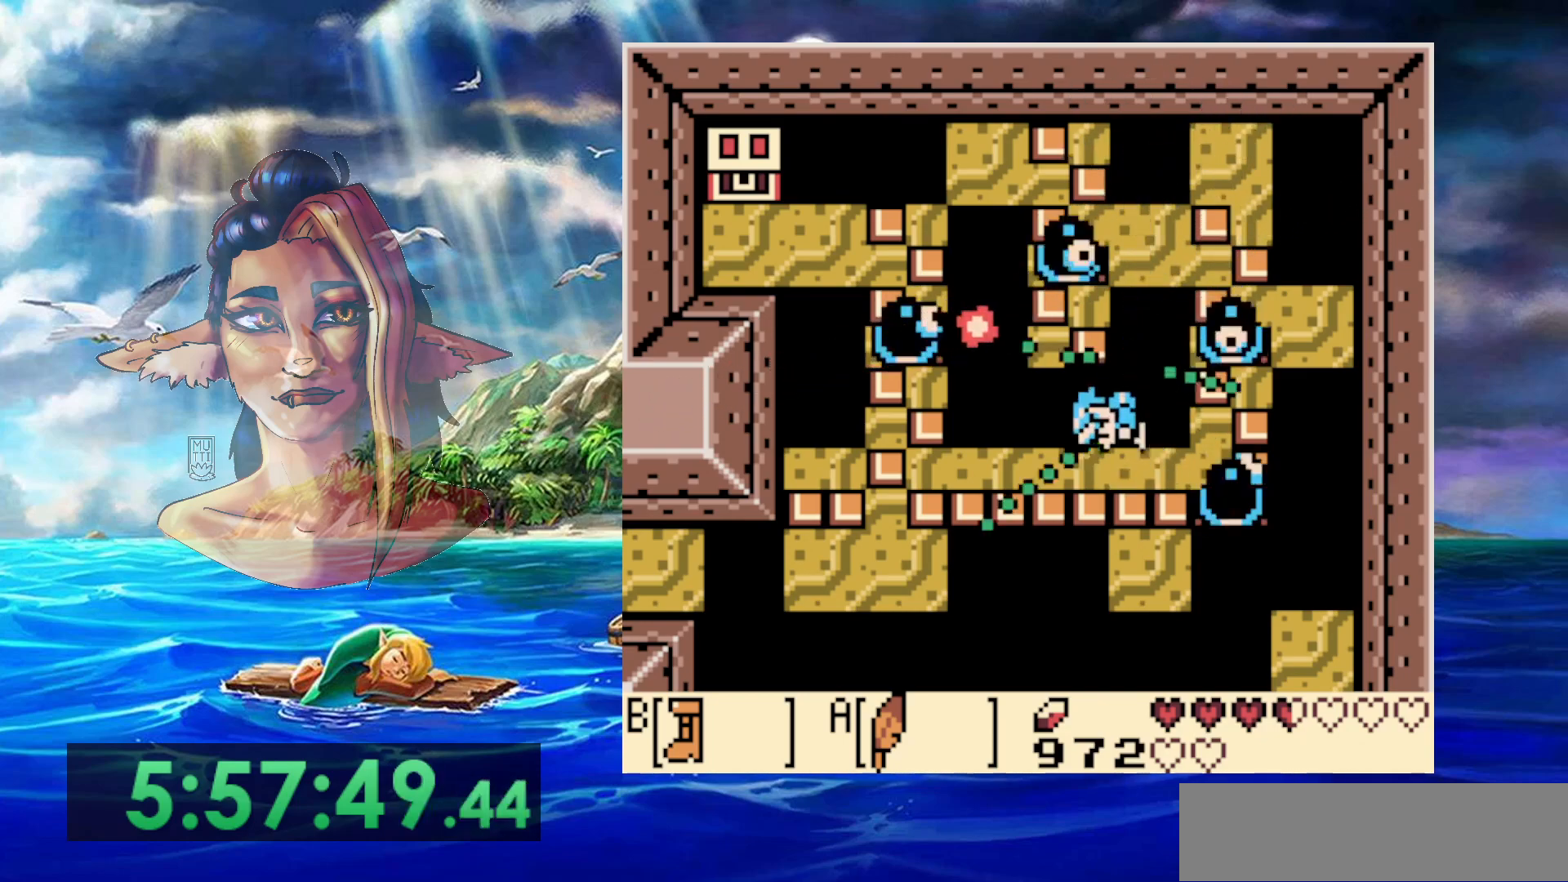
{"buttons": [], "events": [[100, "DPAD_DOWN", "down"], [283, "A", "up"], [283, "DPAD_LEFT", "up"], [350, "DPAD_DOWN", "up"]]}
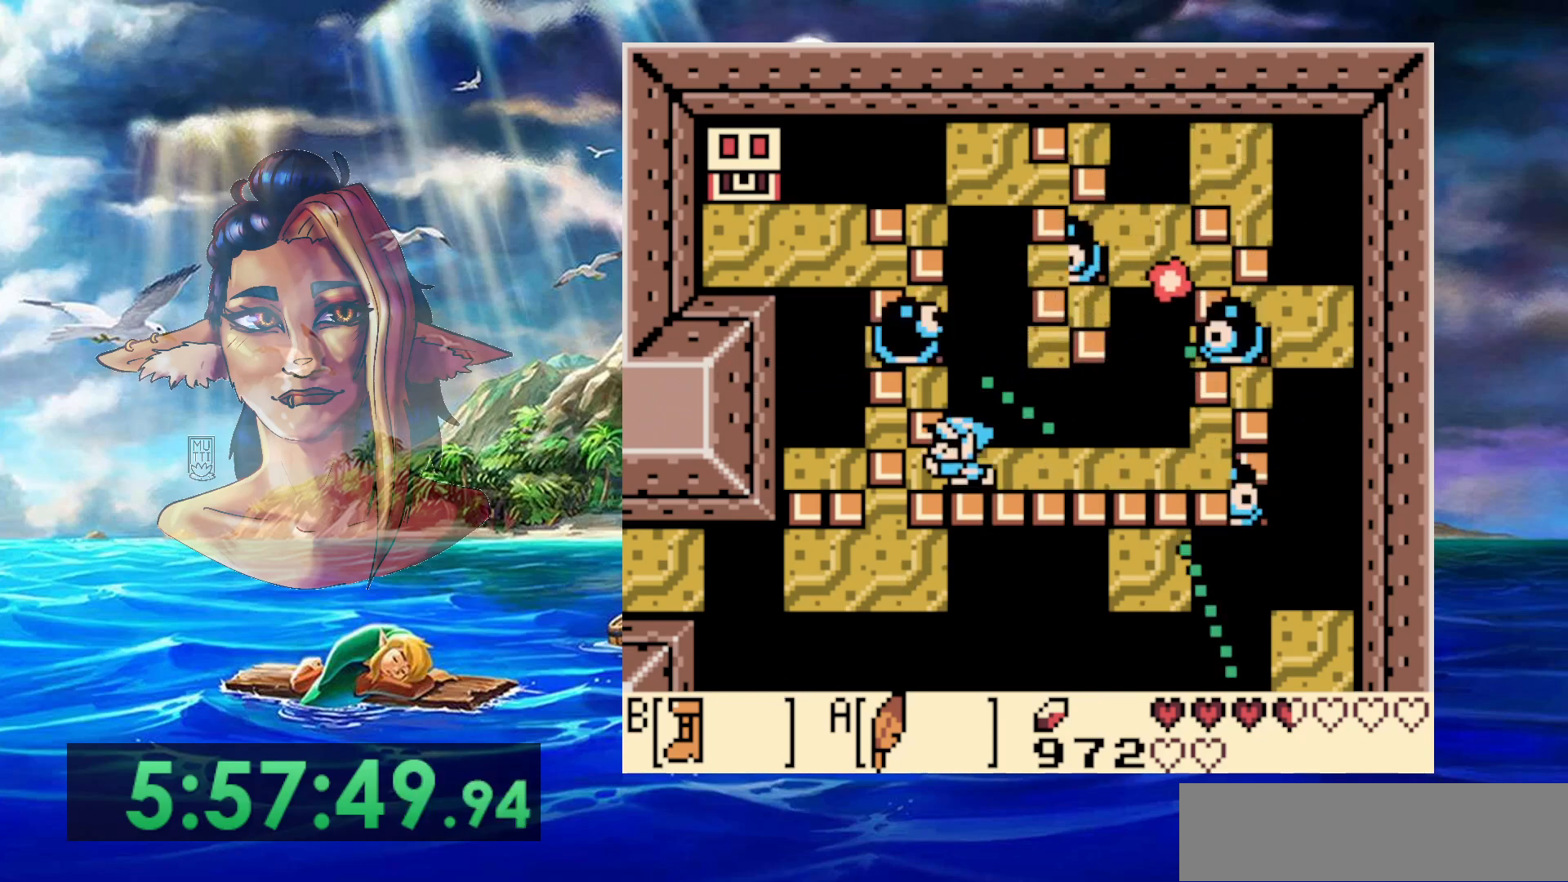
{"buttons": ["DPAD_DOWN"], "events": [[333, "DPAD_DOWN", "down"]]}
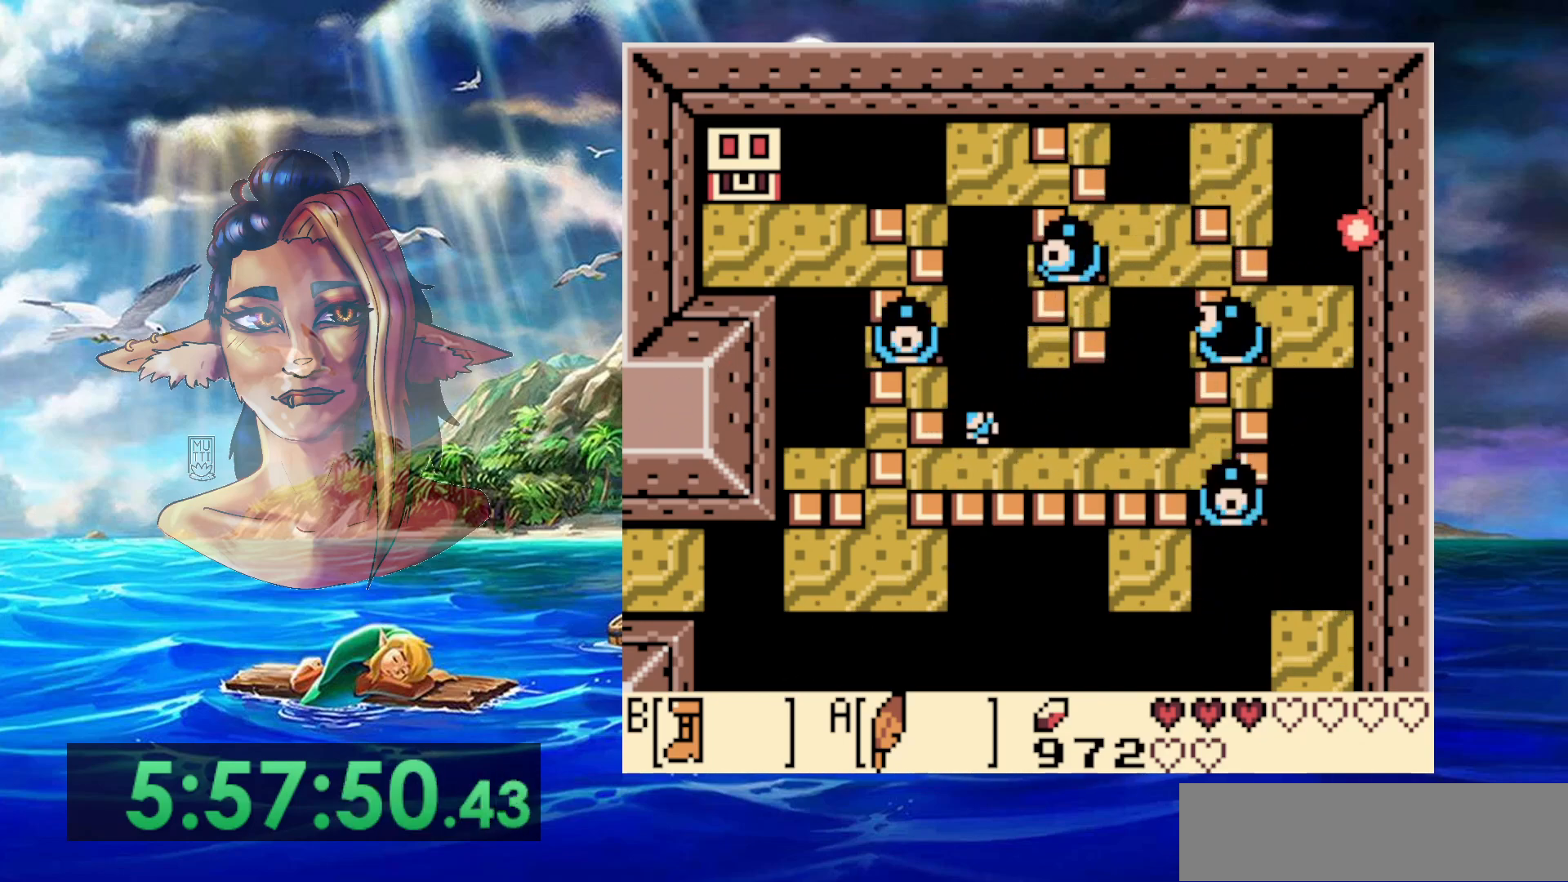
{"buttons": [], "events": [[283, "DPAD_DOWN", "up"]]}
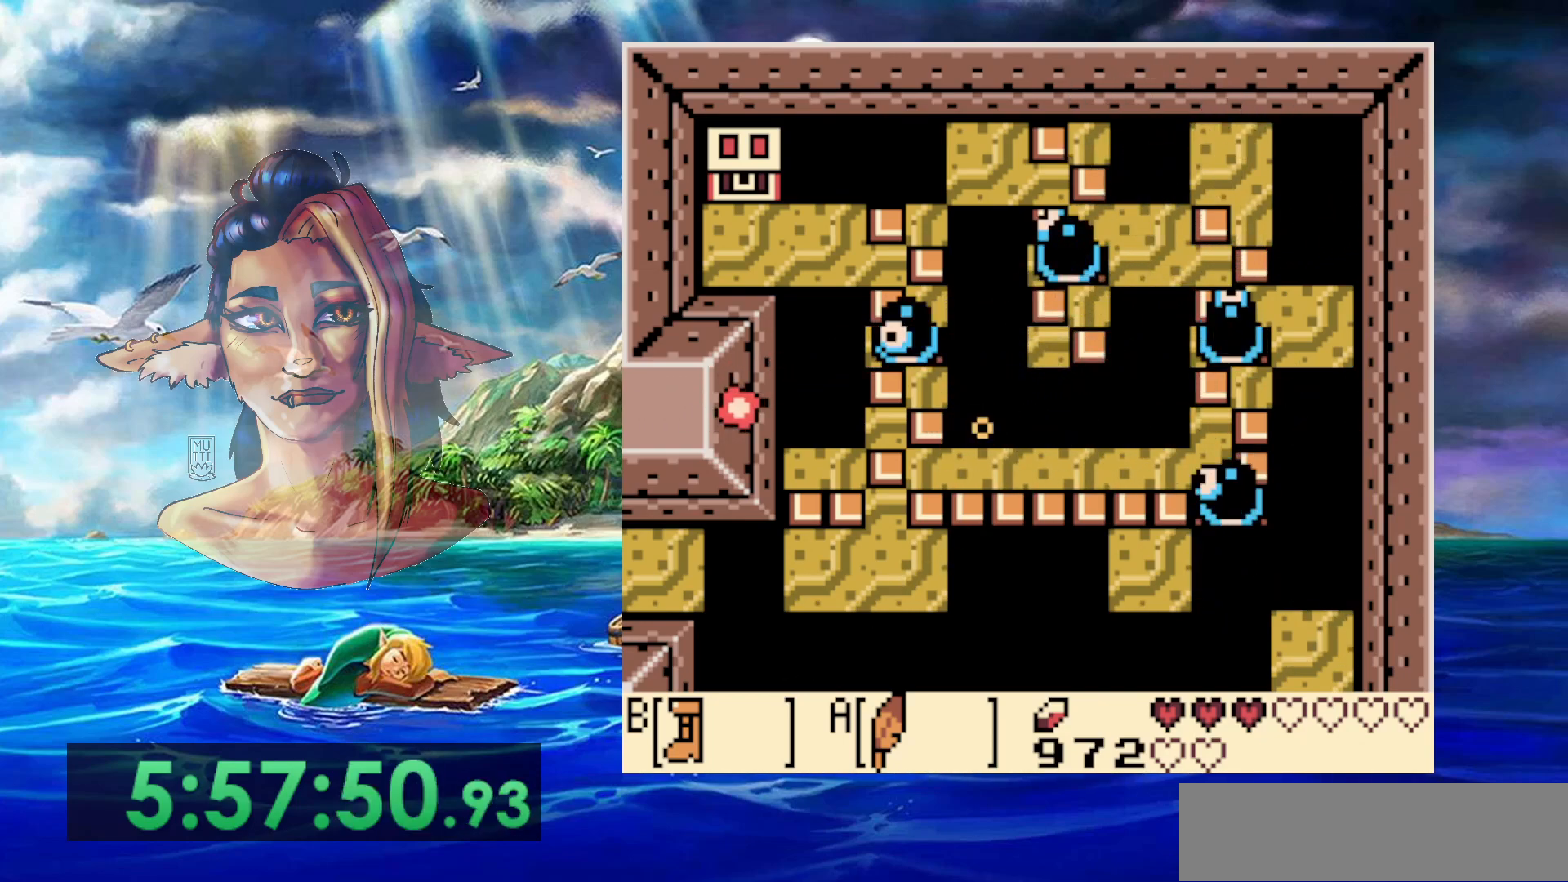
{"buttons": [], "events": []}
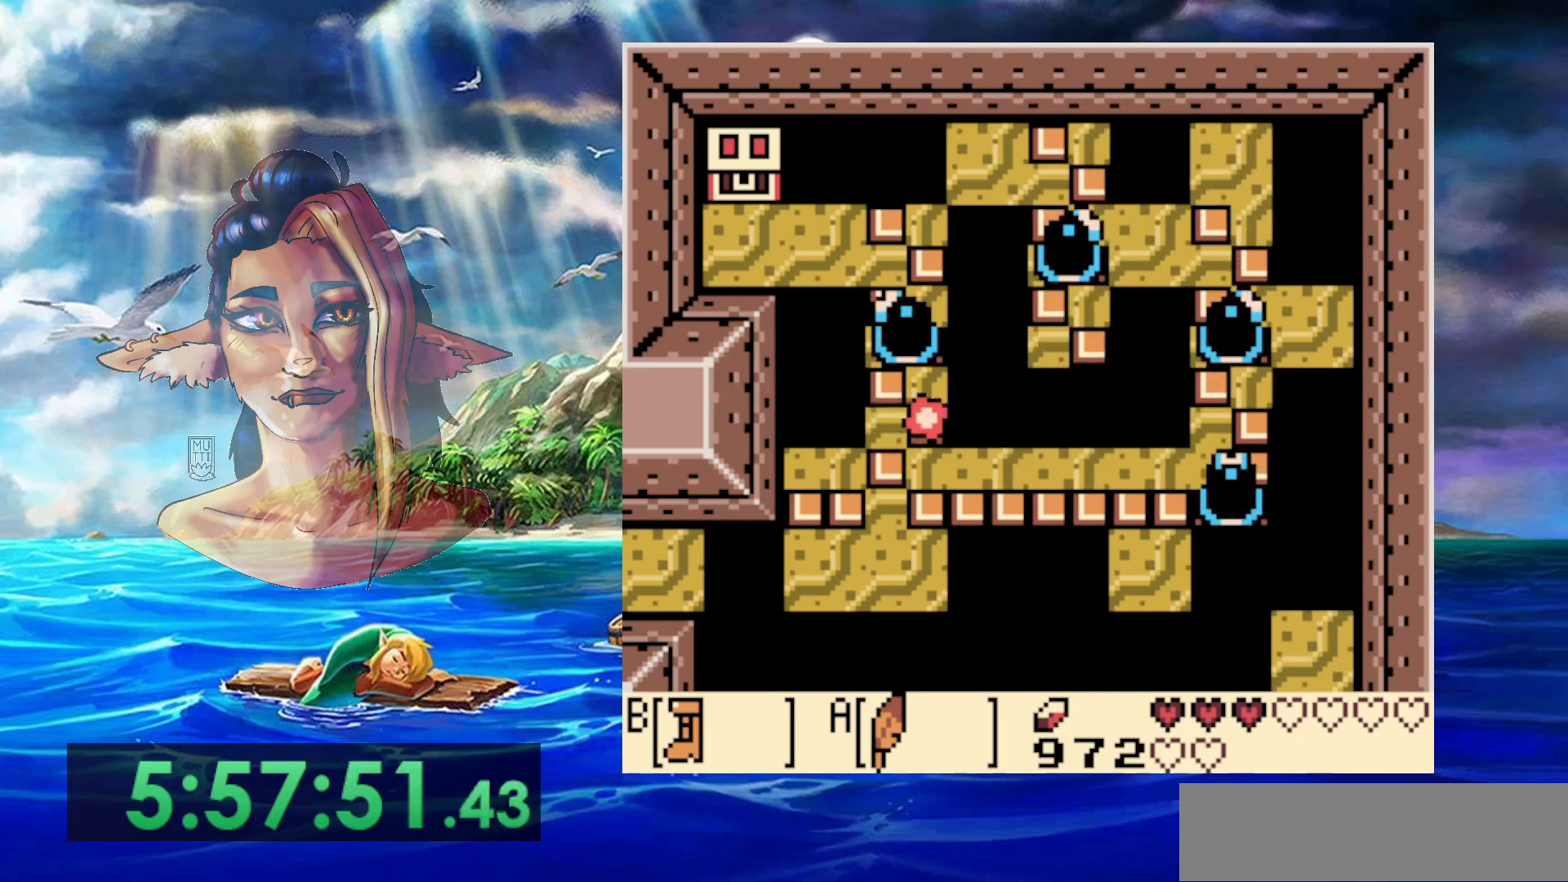
{"buttons": [], "events": []}
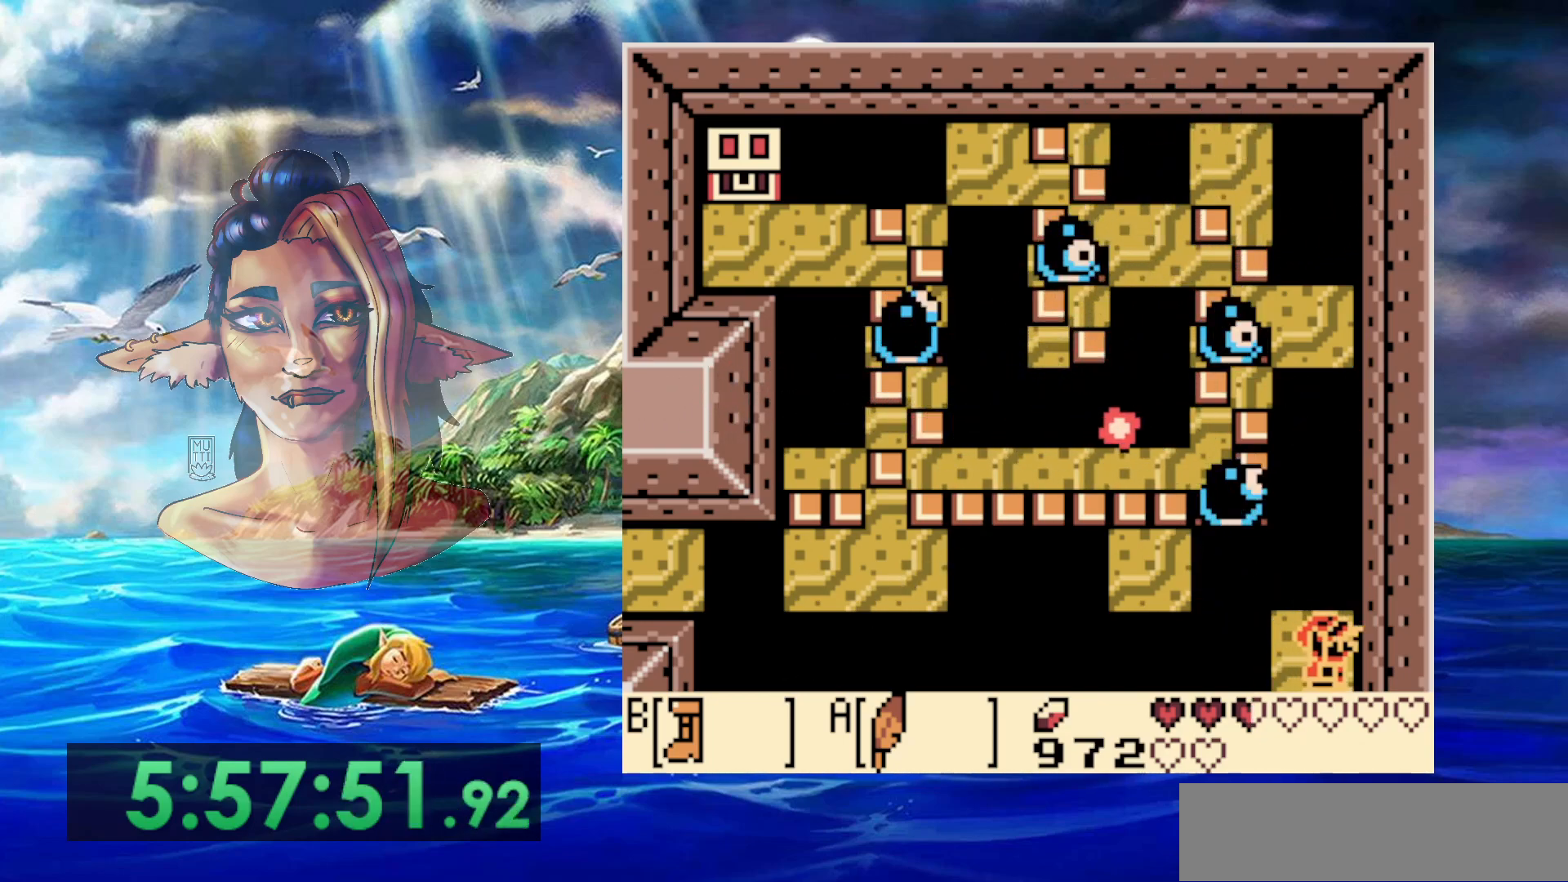
{"buttons": ["B"], "events": [[250, "DPAD_UP", "down"], [283, "DPAD_UP", "up"], [383, "B", "down"]]}
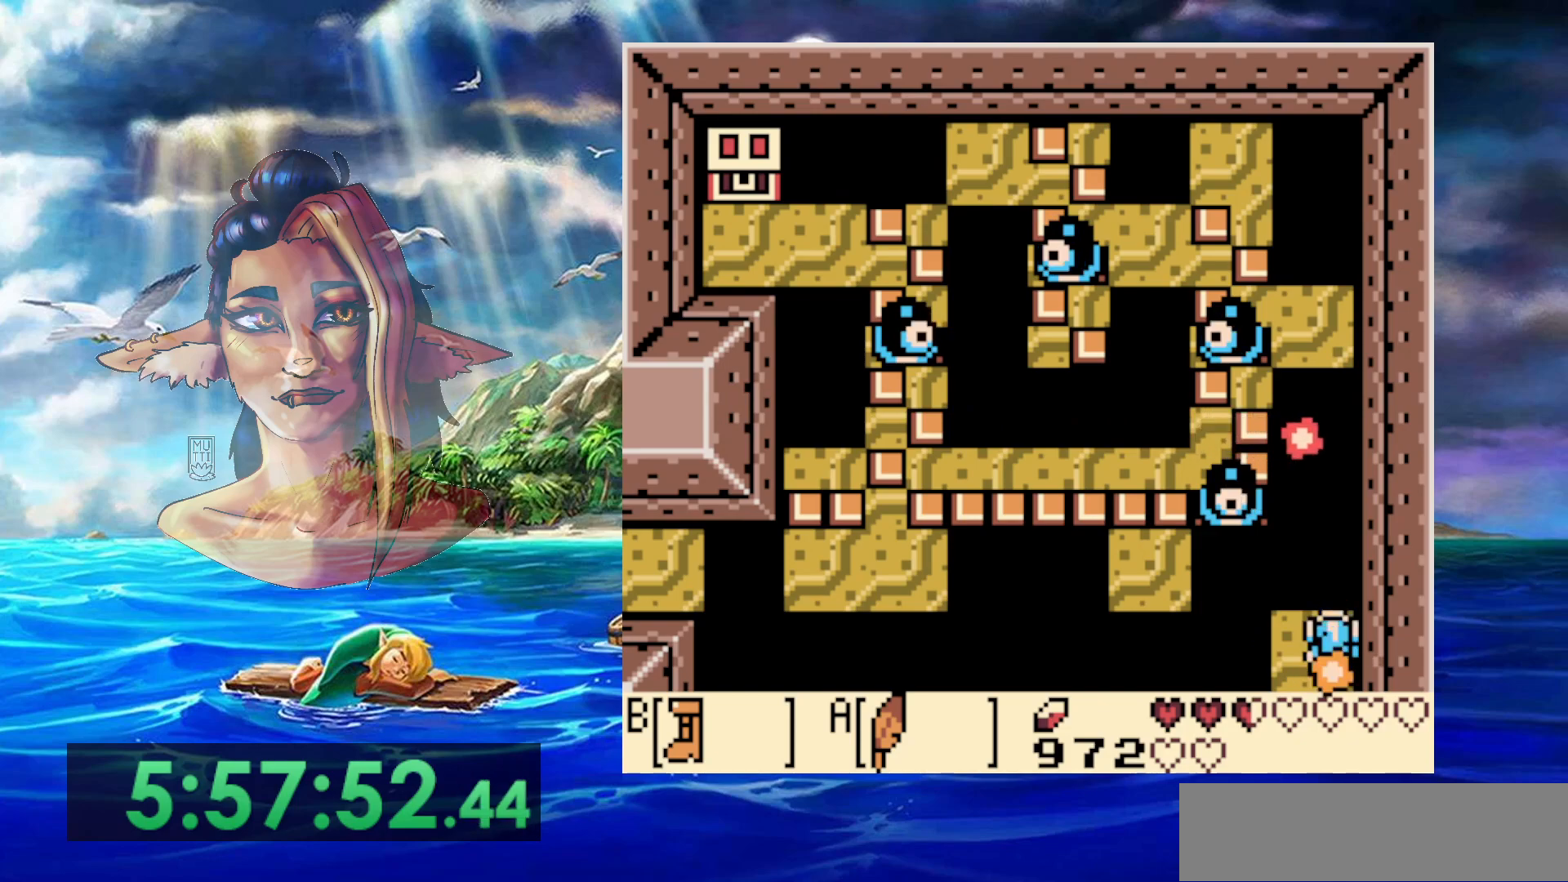
{"buttons": ["A", "B"], "events": [[400, "A", "down"]]}
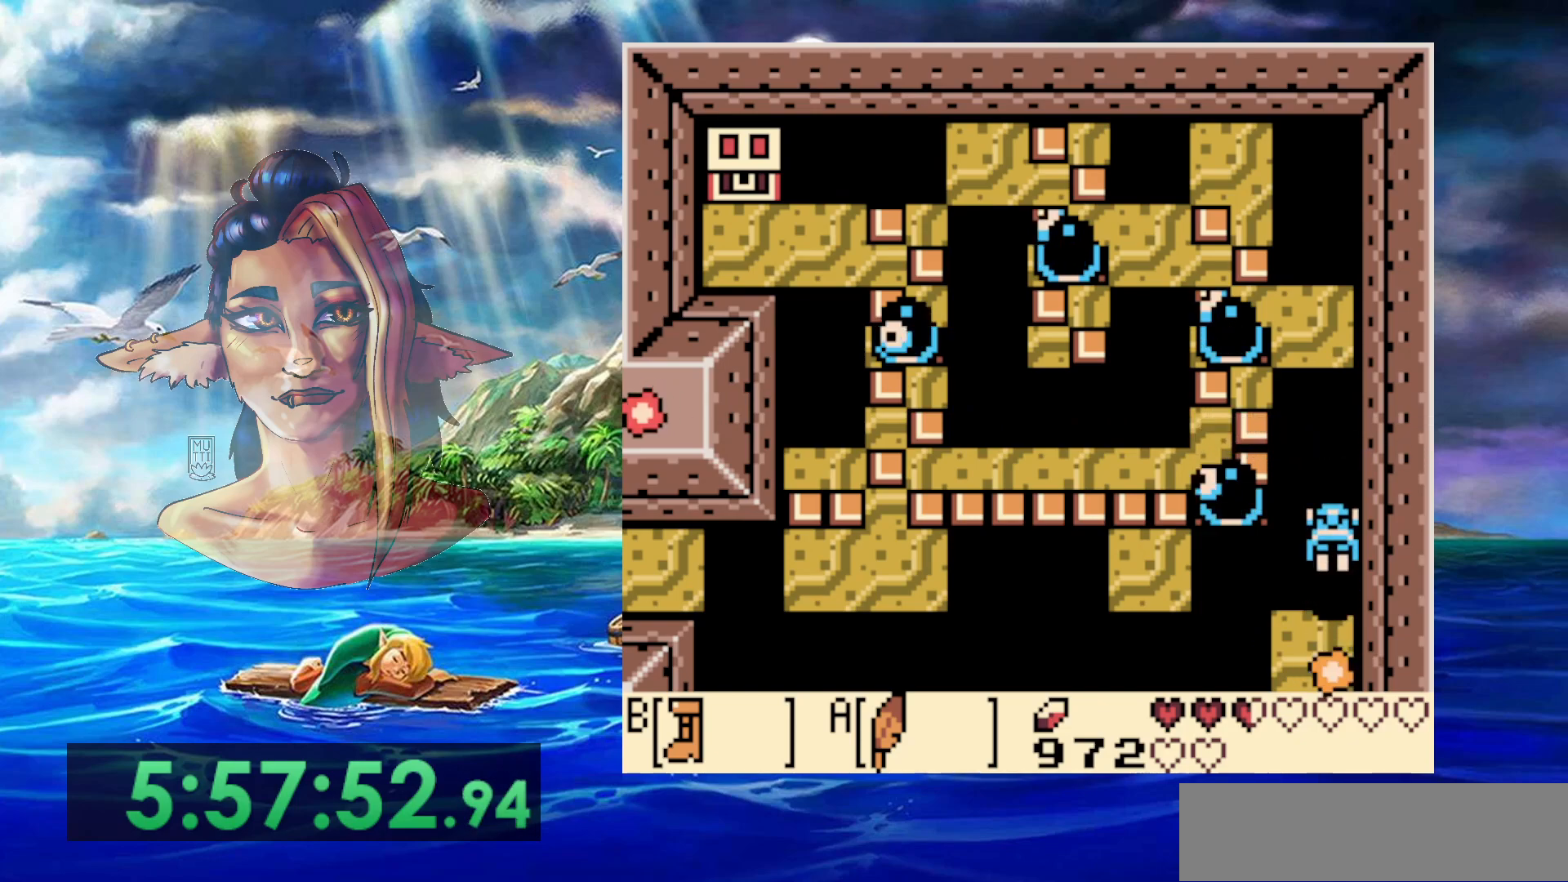
{"buttons": ["DPAD_UP"], "events": [[283, "DPAD_UP", "down"], [483, "A", "up"], [483, "B", "up"]]}
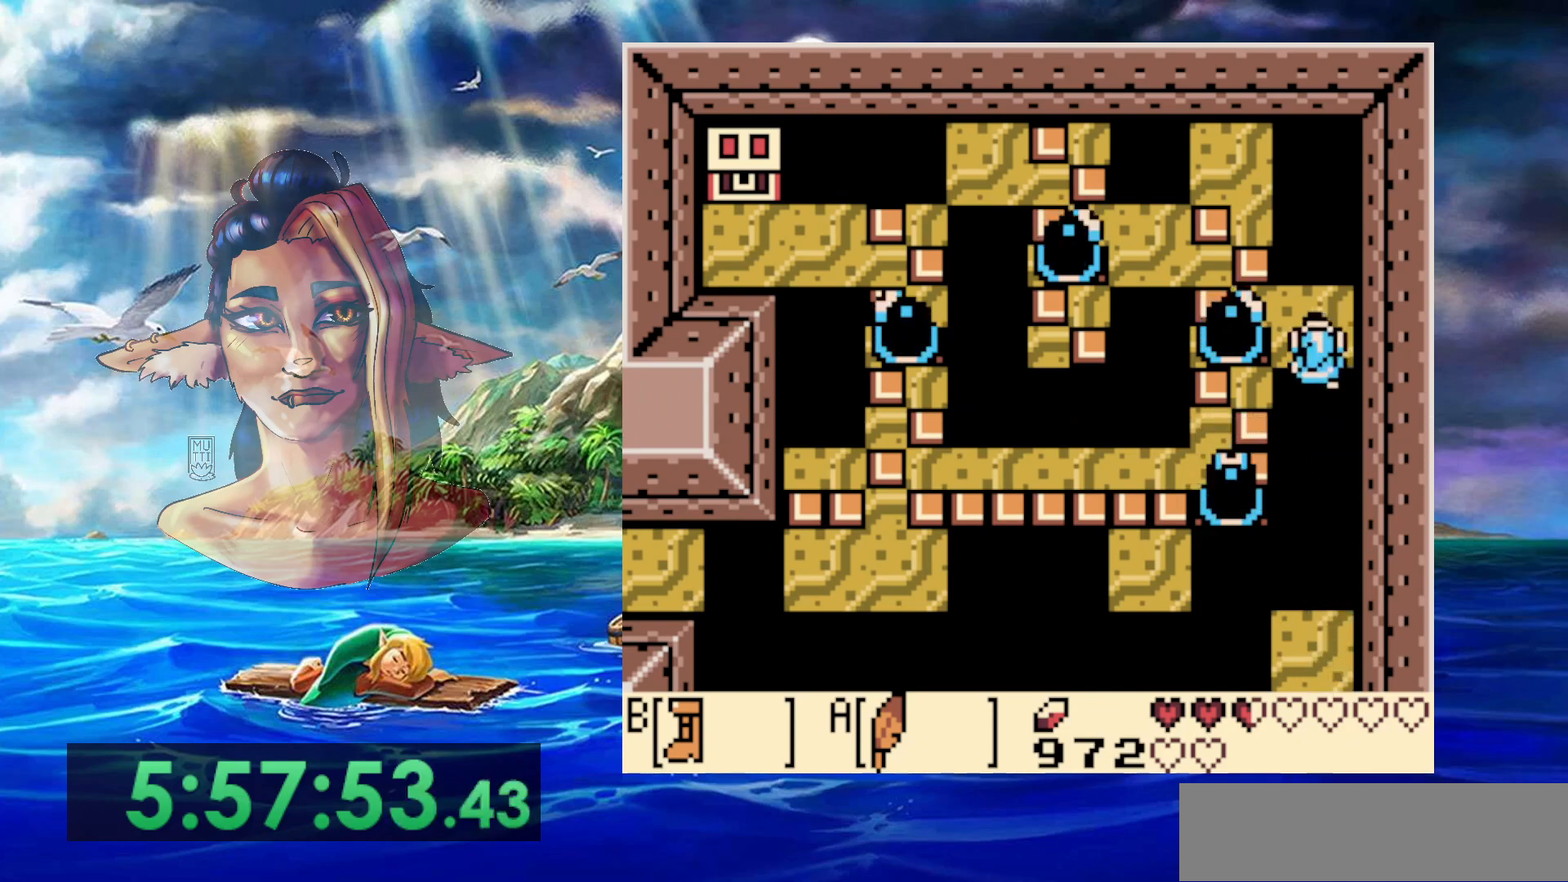
{"buttons": ["DPAD_UP"], "events": [[50, "DPAD_UP", "up"], [300, "DPAD_UP", "down"]]}
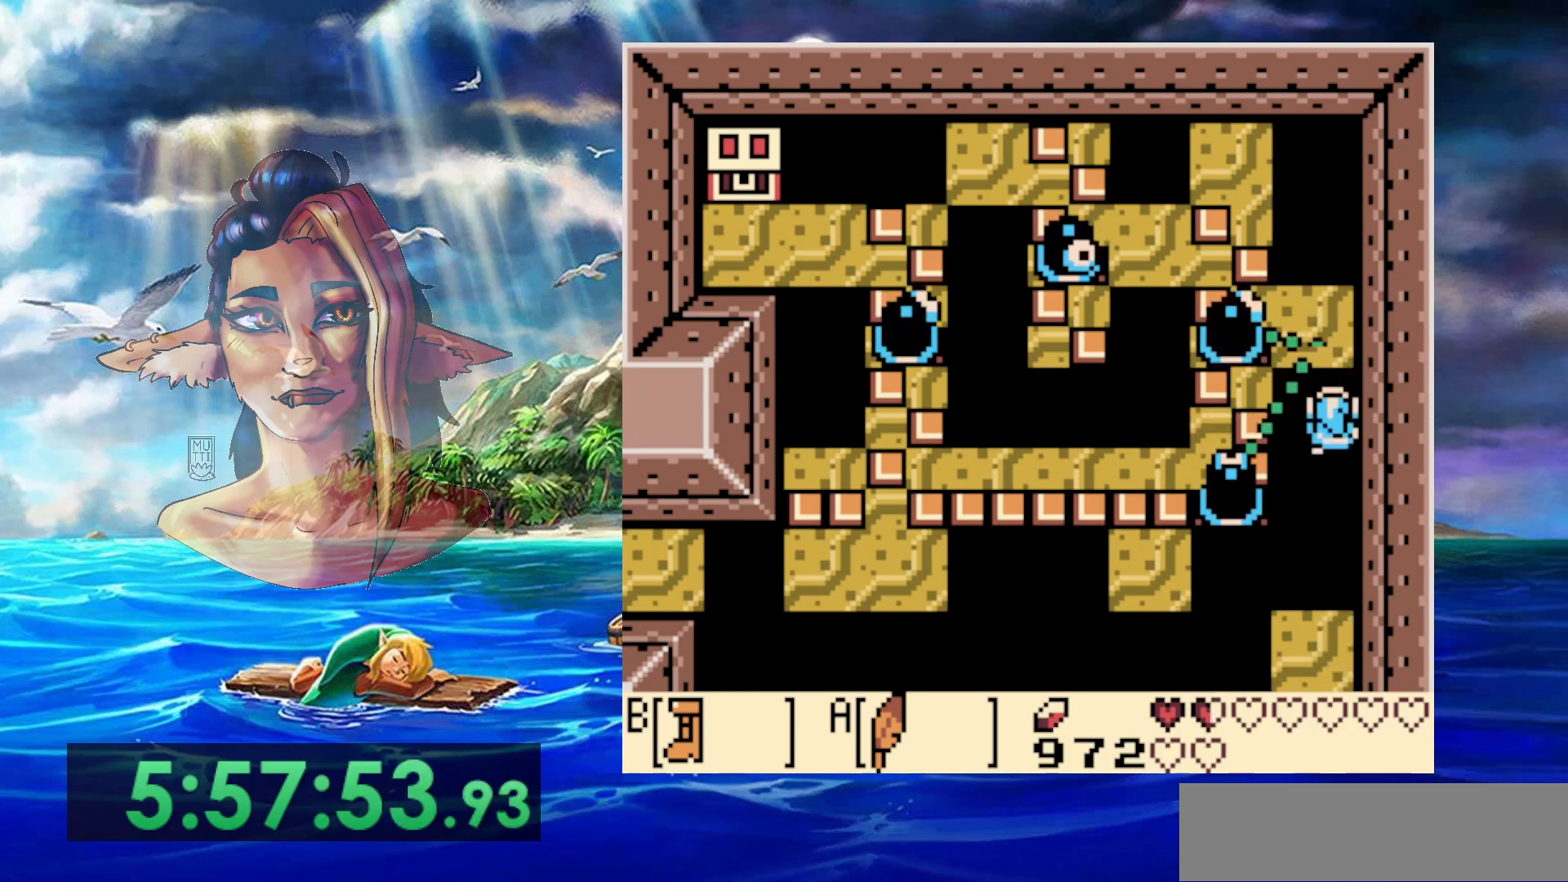
{"buttons": [], "events": [[267, "DPAD_UP", "up"]]}
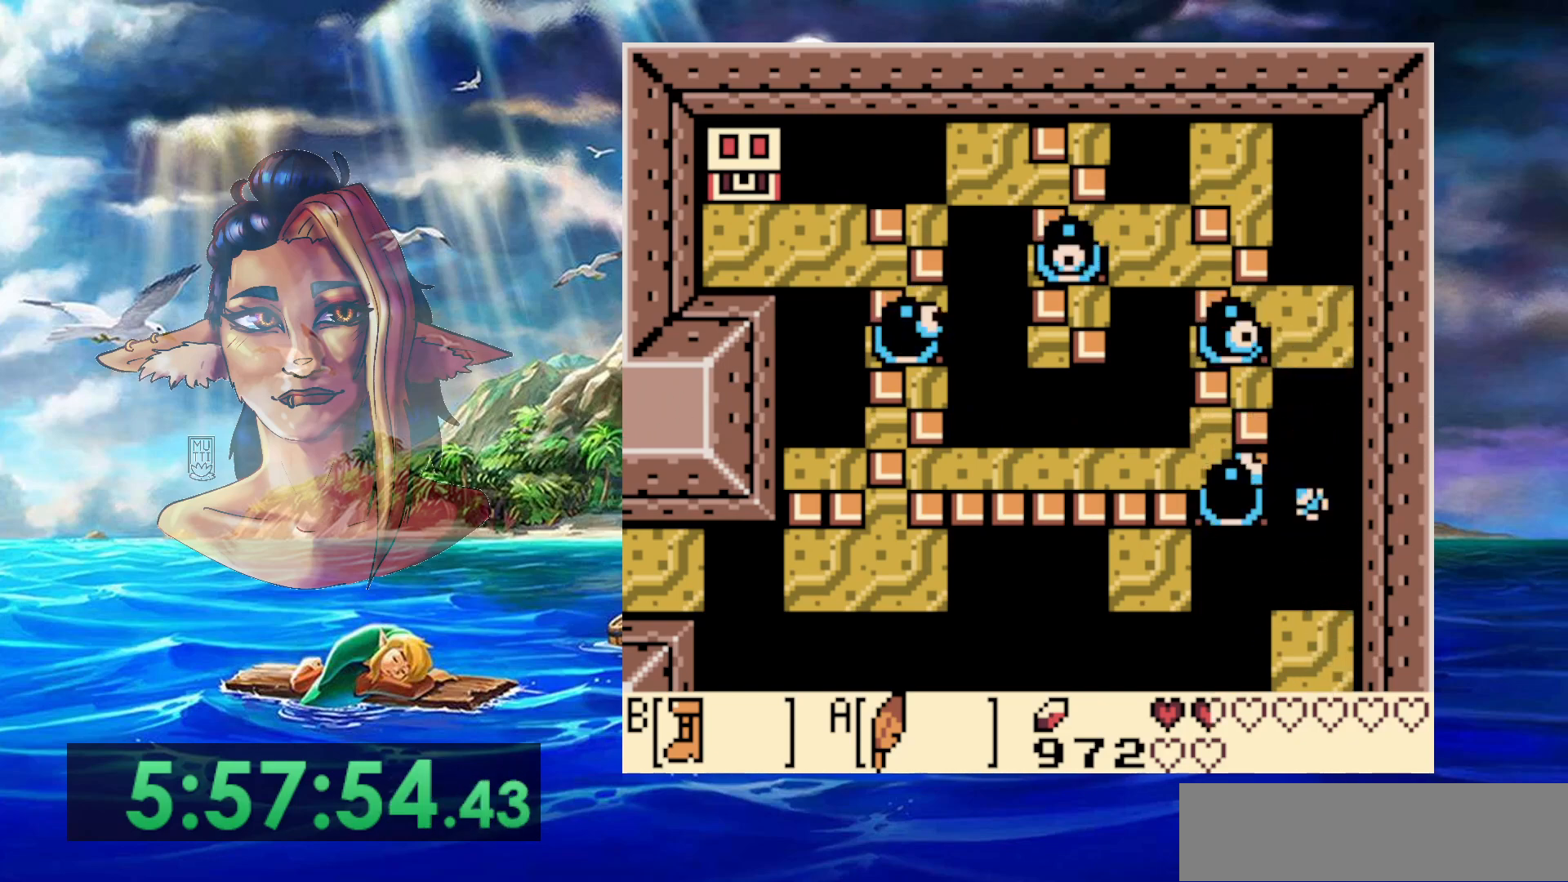
{"buttons": [], "events": []}
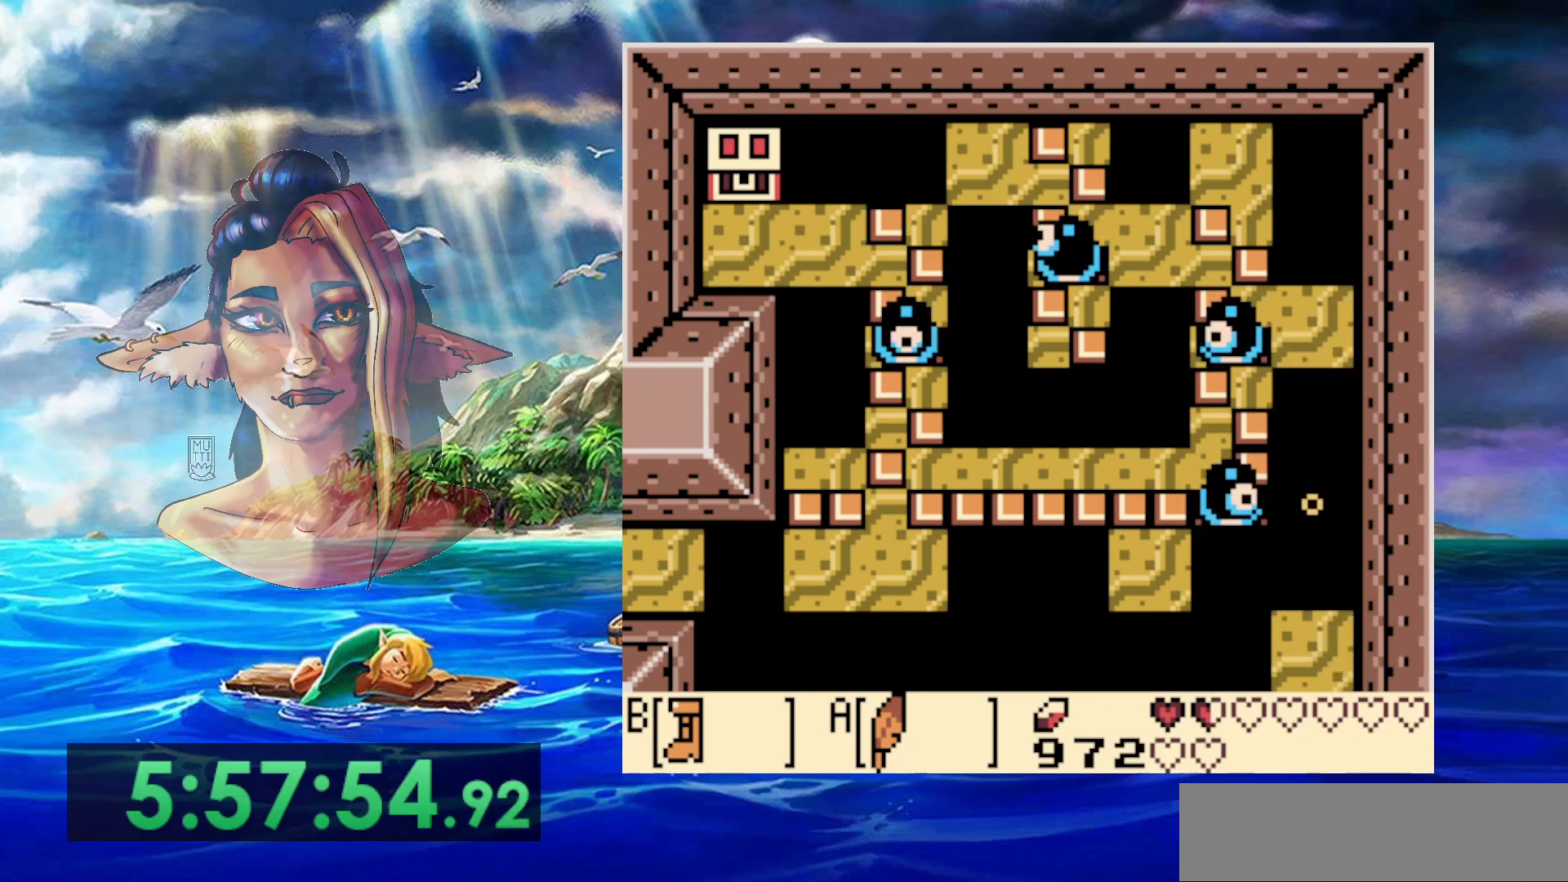
{"buttons": [], "events": []}
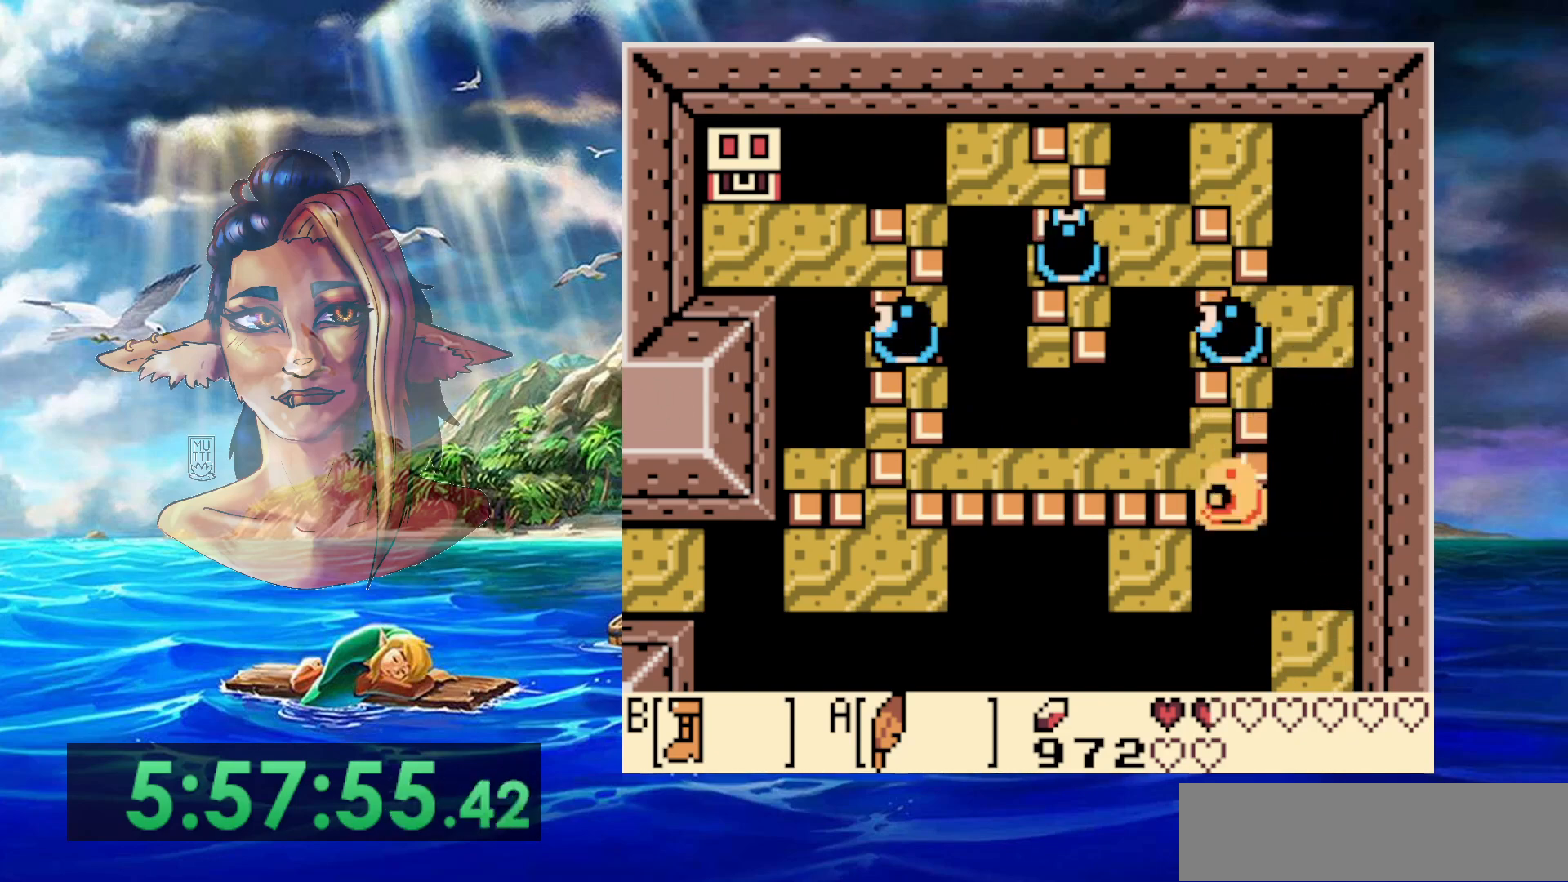
{"buttons": [], "events": []}
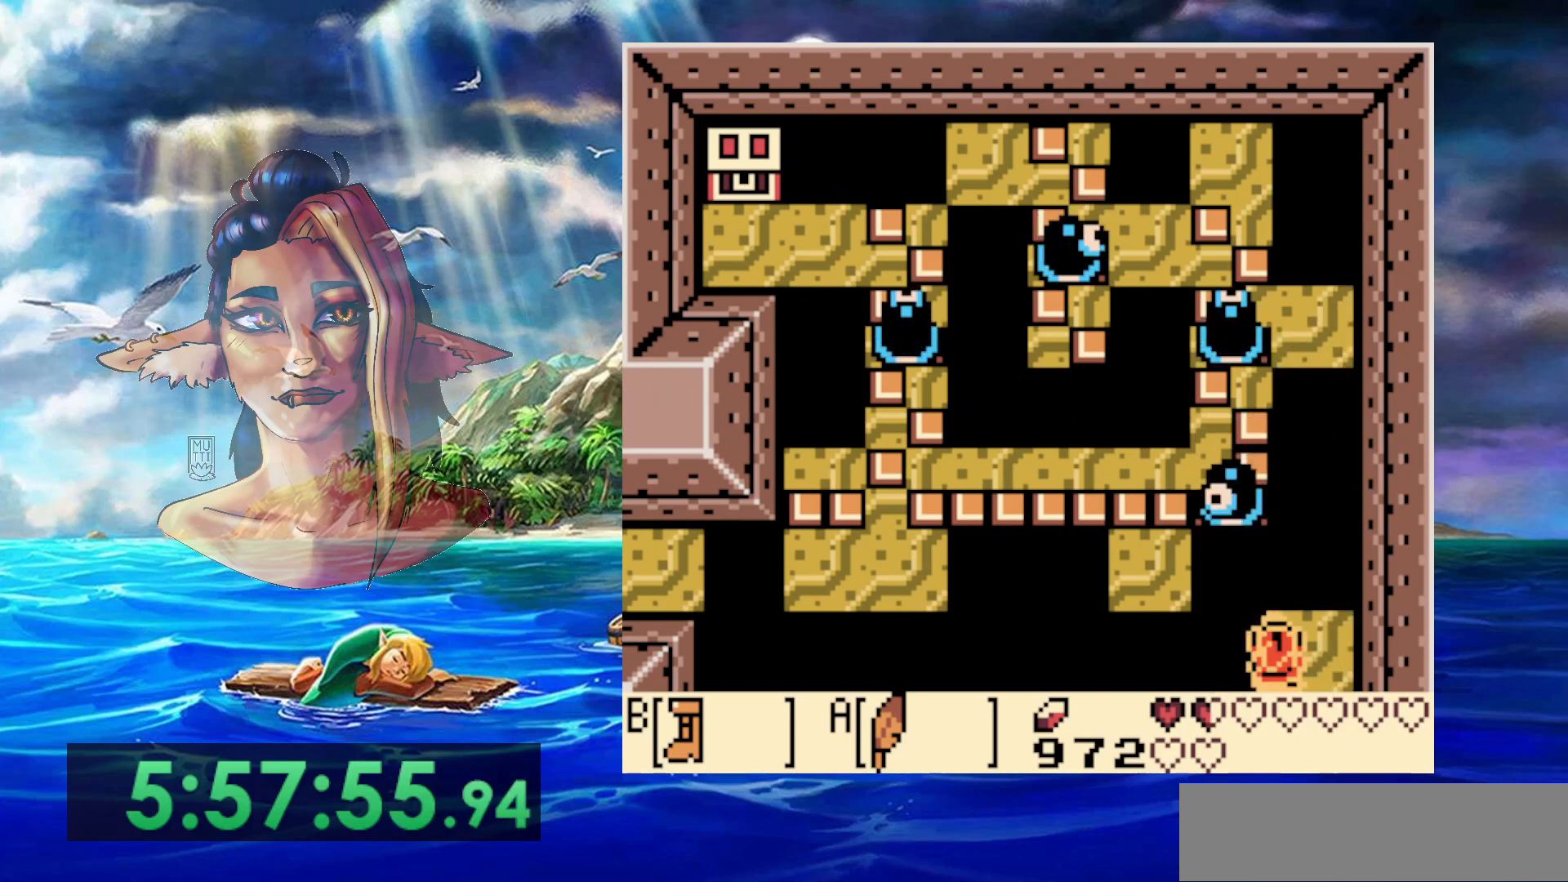
{"buttons": [], "events": []}
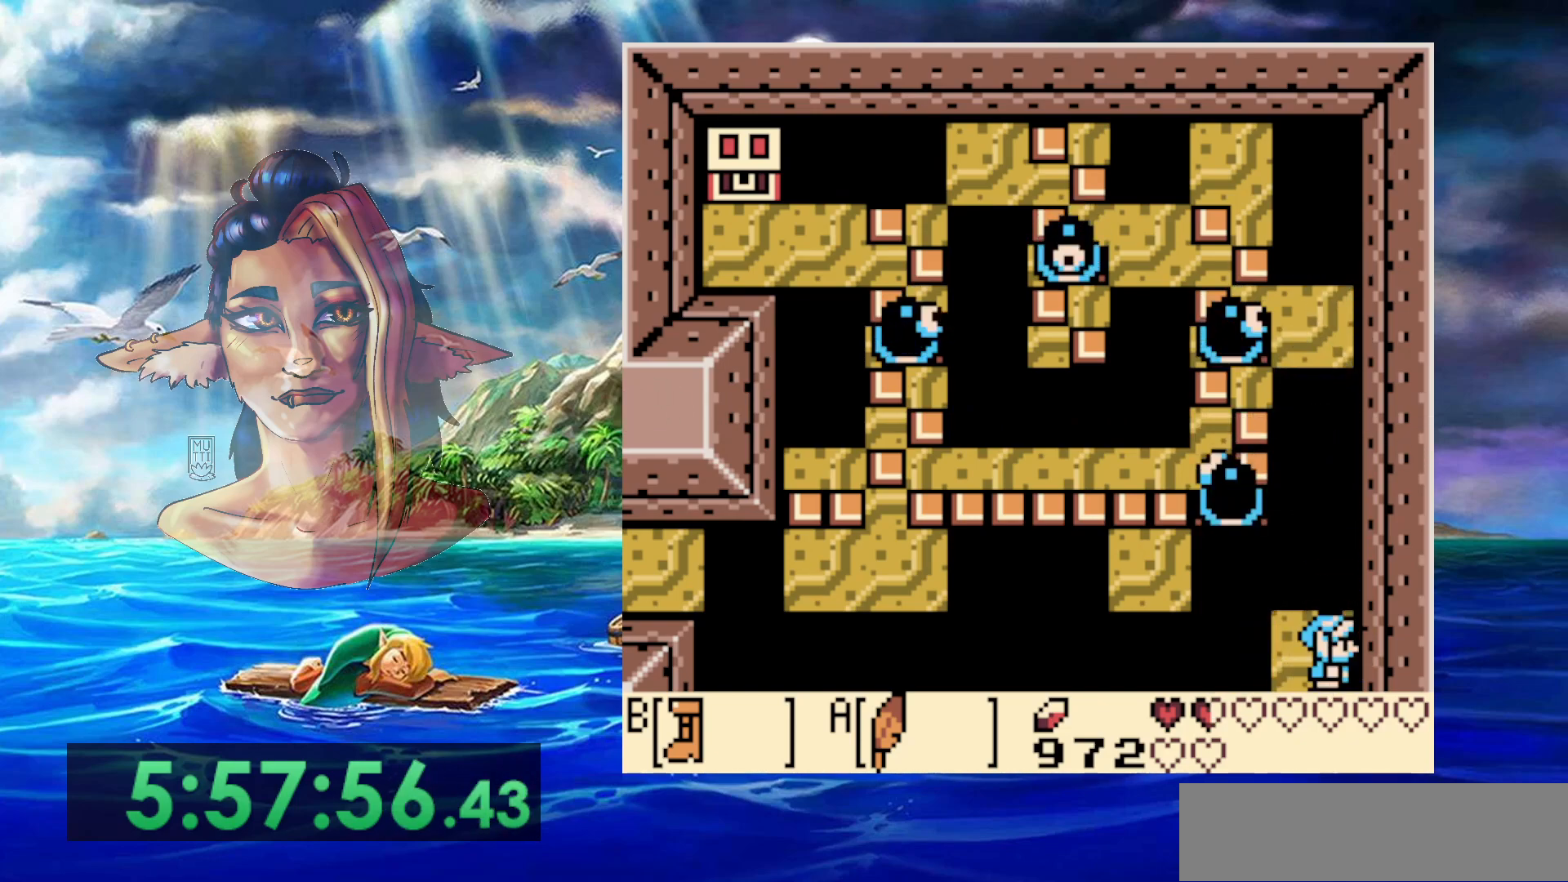
{"buttons": ["B"], "events": [[83, "DPAD_UP", "down"], [133, "DPAD_UP", "up"], [250, "B", "down"]]}
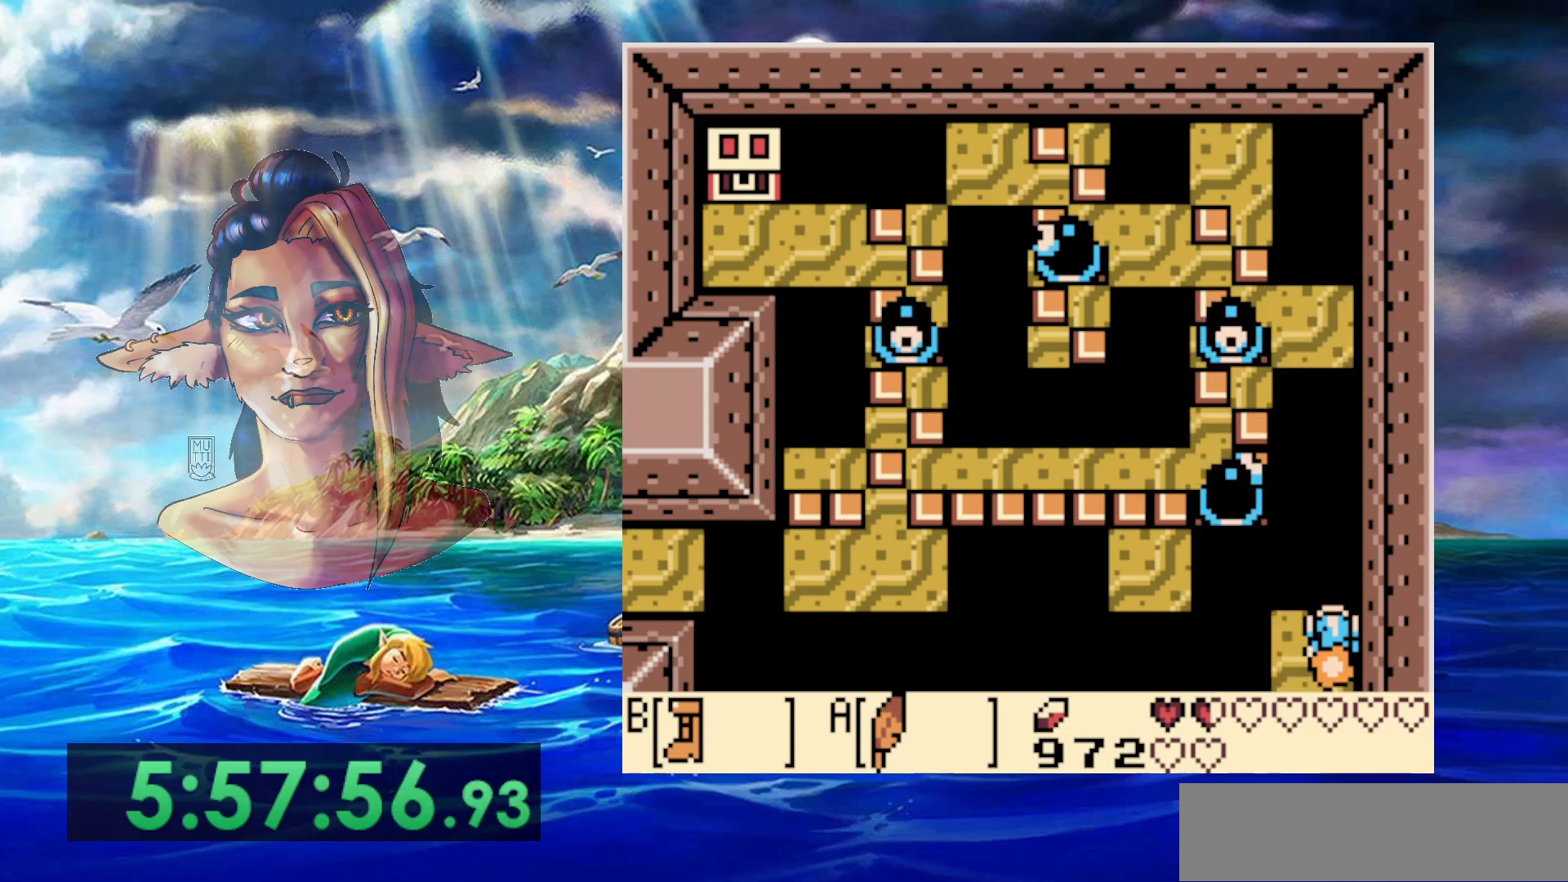
{"buttons": ["A", "B"], "events": [[267, "A", "down"]]}
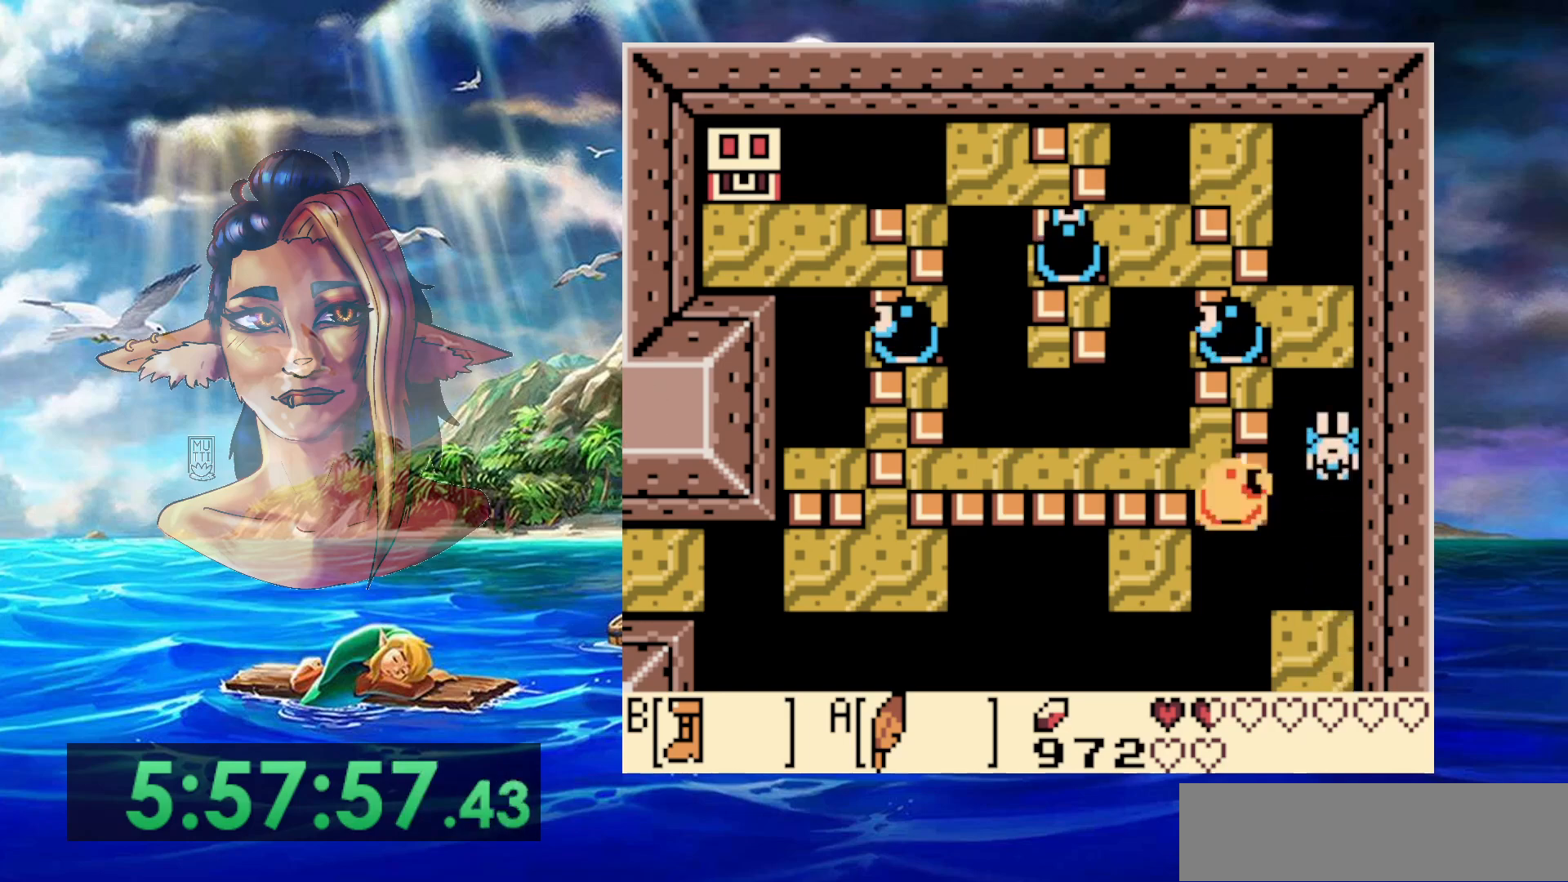
{"buttons": ["DPAD_UP"], "events": [[150, "DPAD_UP", "down"], [400, "A", "up"], [400, "B", "up"]]}
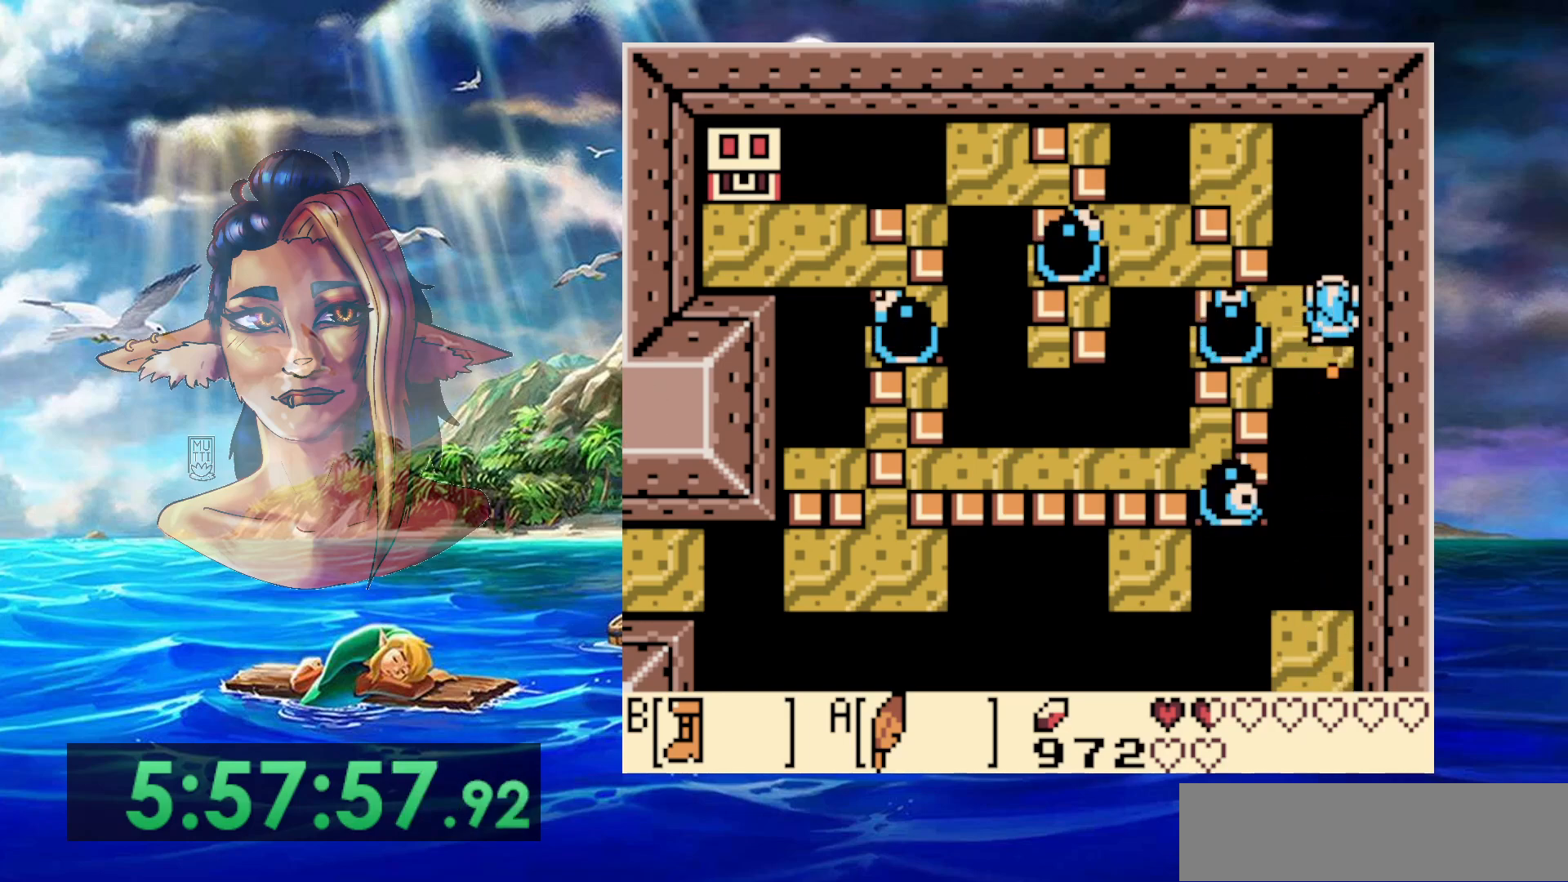
{"buttons": ["A", "DPAD_UP", "DPAD_LEFT"], "events": [[17, "A", "down"], [267, "DPAD_LEFT", "down"]]}
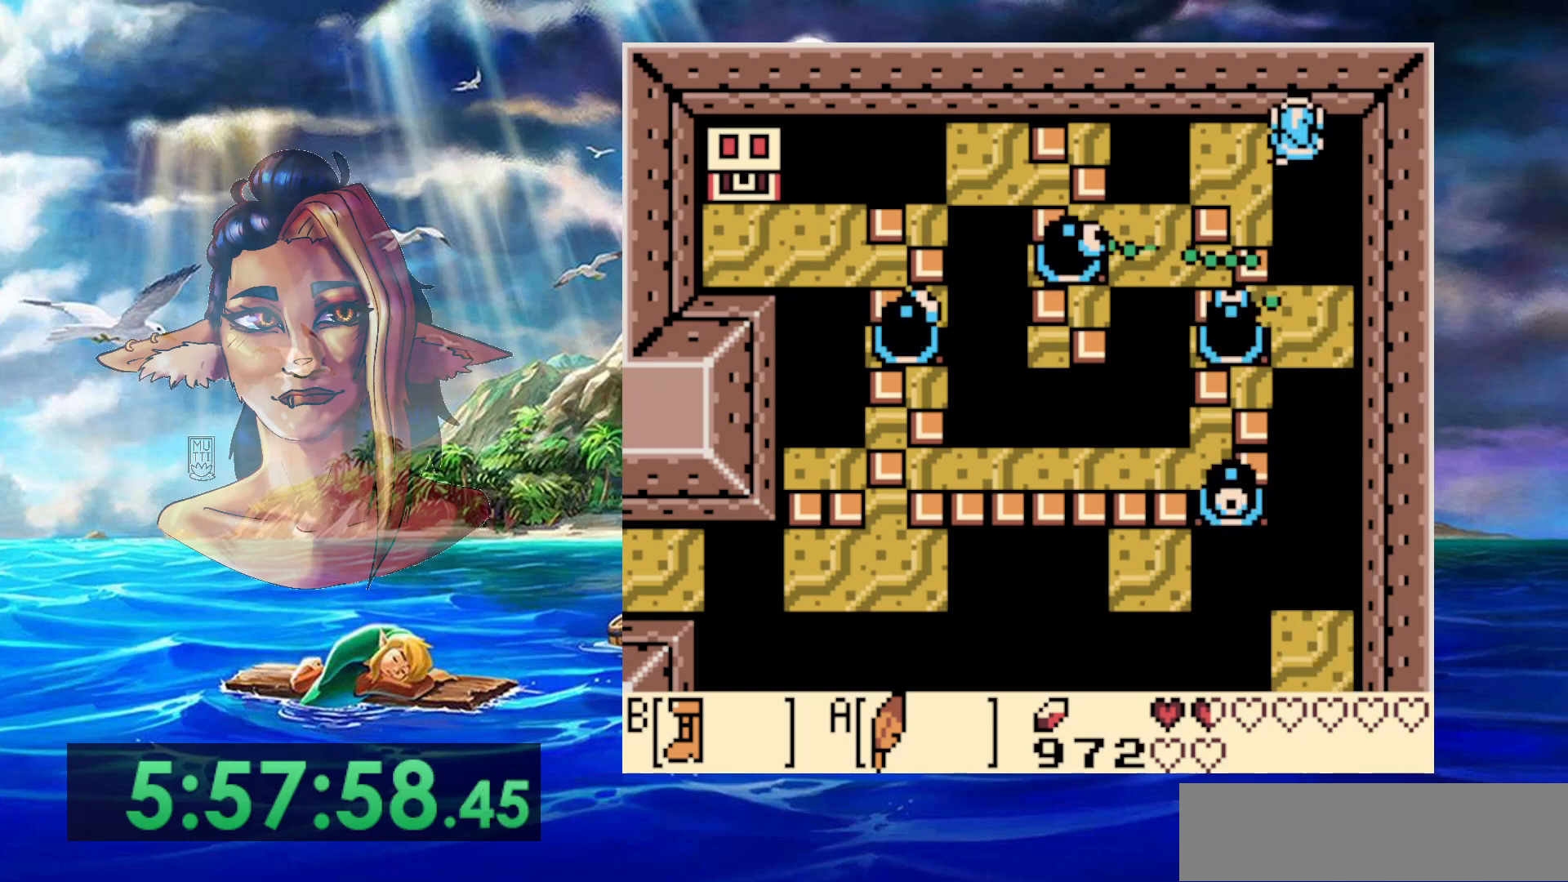
{"buttons": ["DPAD_UP", "DPAD_LEFT"], "events": [[50, "A", "up"], [117, "DPAD_UP", "up"], [133, "DPAD_UP", "down"], [167, "DPAD_UP", "up"], [200, "DPAD_LEFT", "up"], [267, "DPAD_LEFT", "down"], [467, "DPAD_UP", "down"]]}
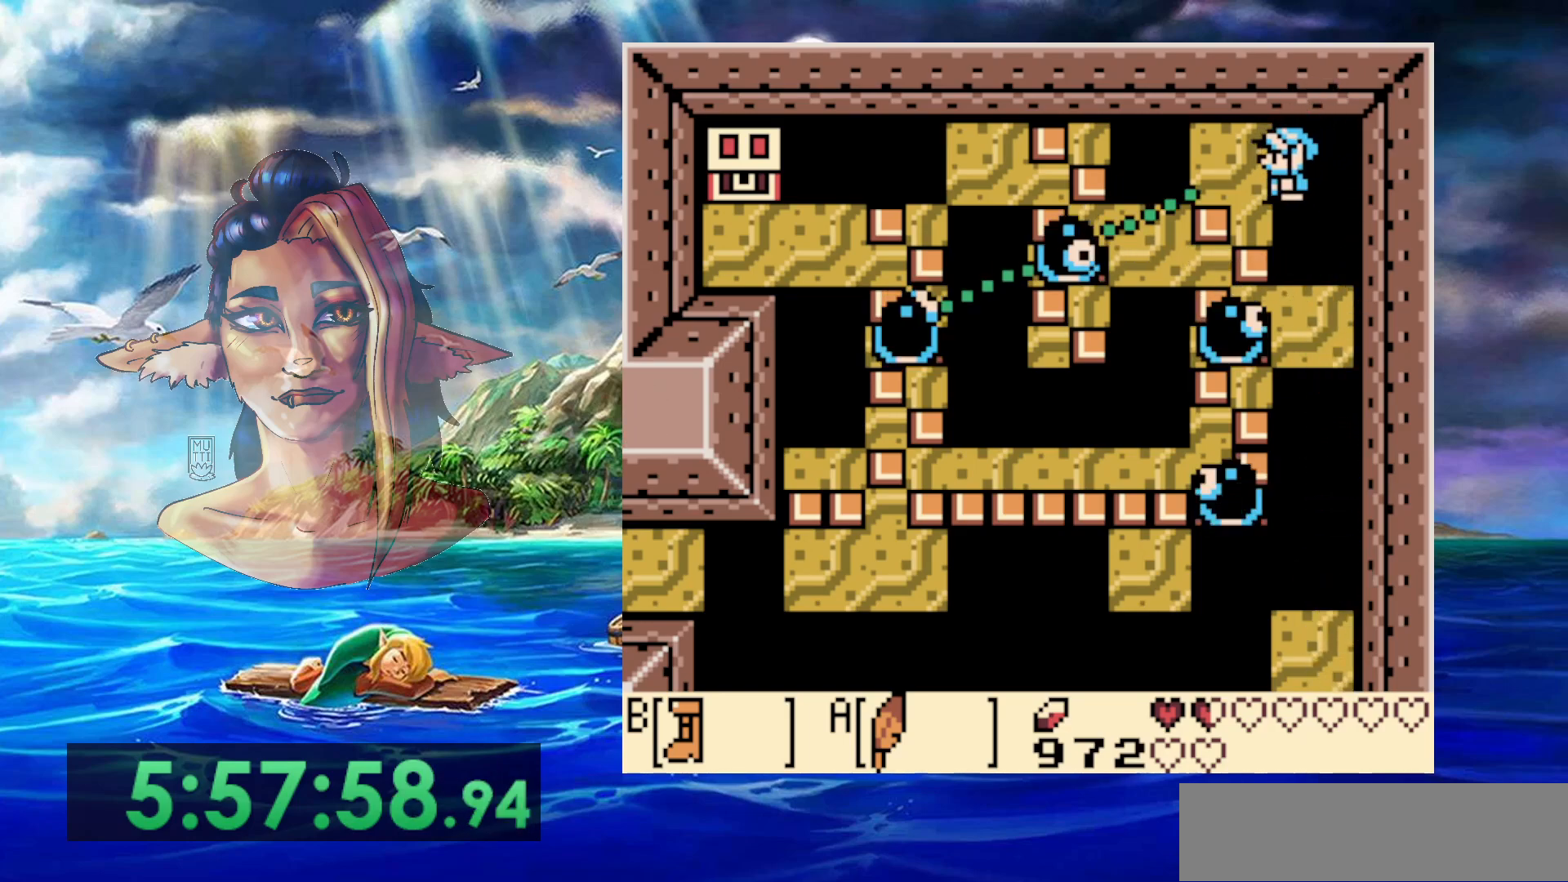
{"buttons": [], "events": [[50, "DPAD_UP", "up"], [483, "DPAD_LEFT", "up"]]}
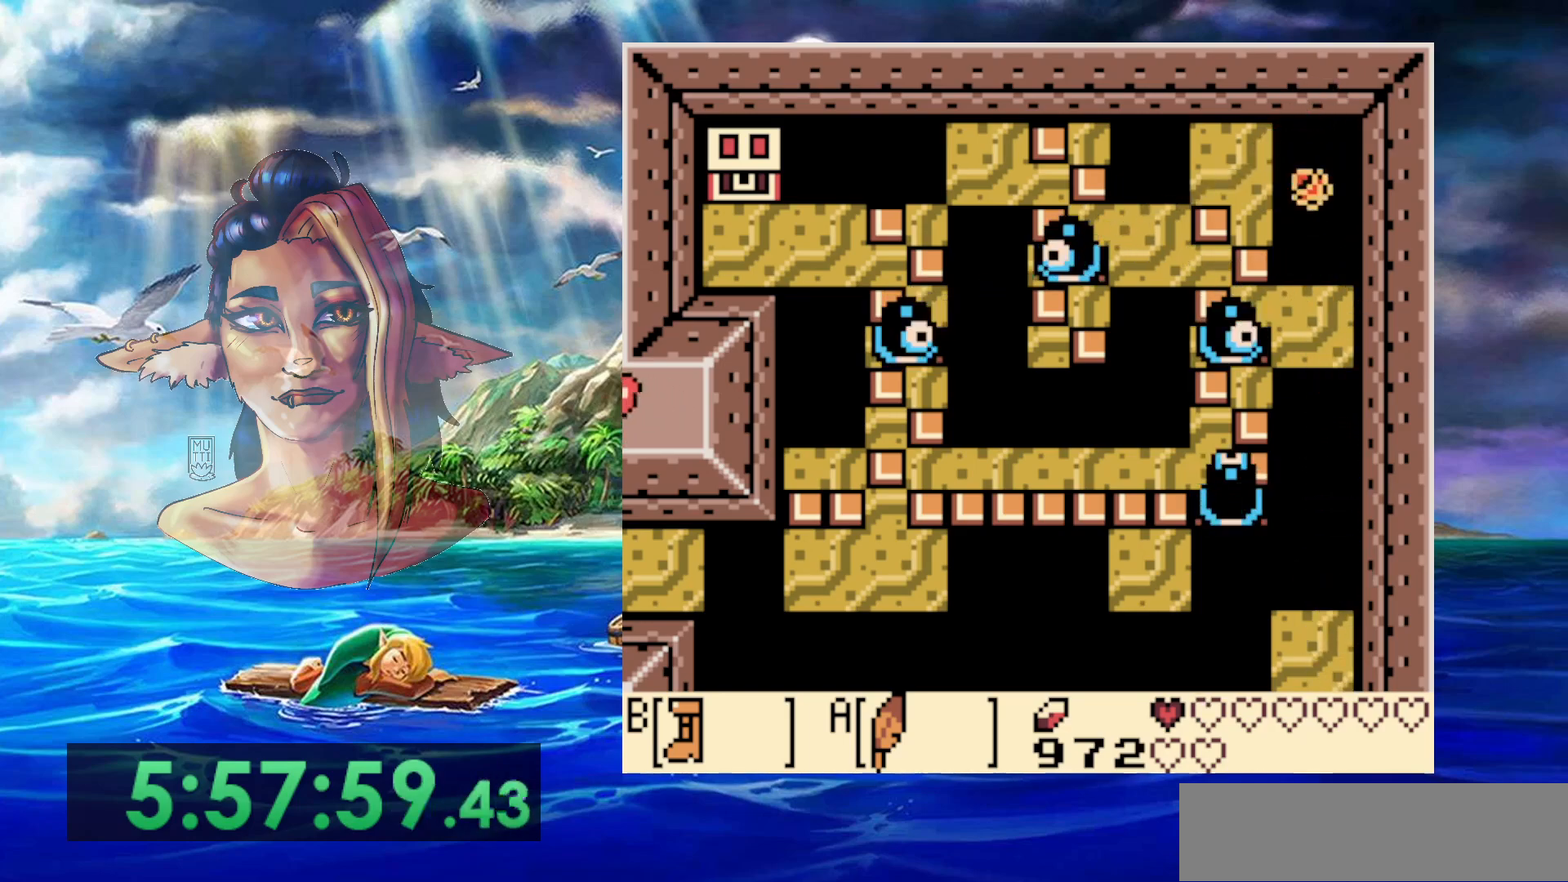
{"buttons": [], "events": []}
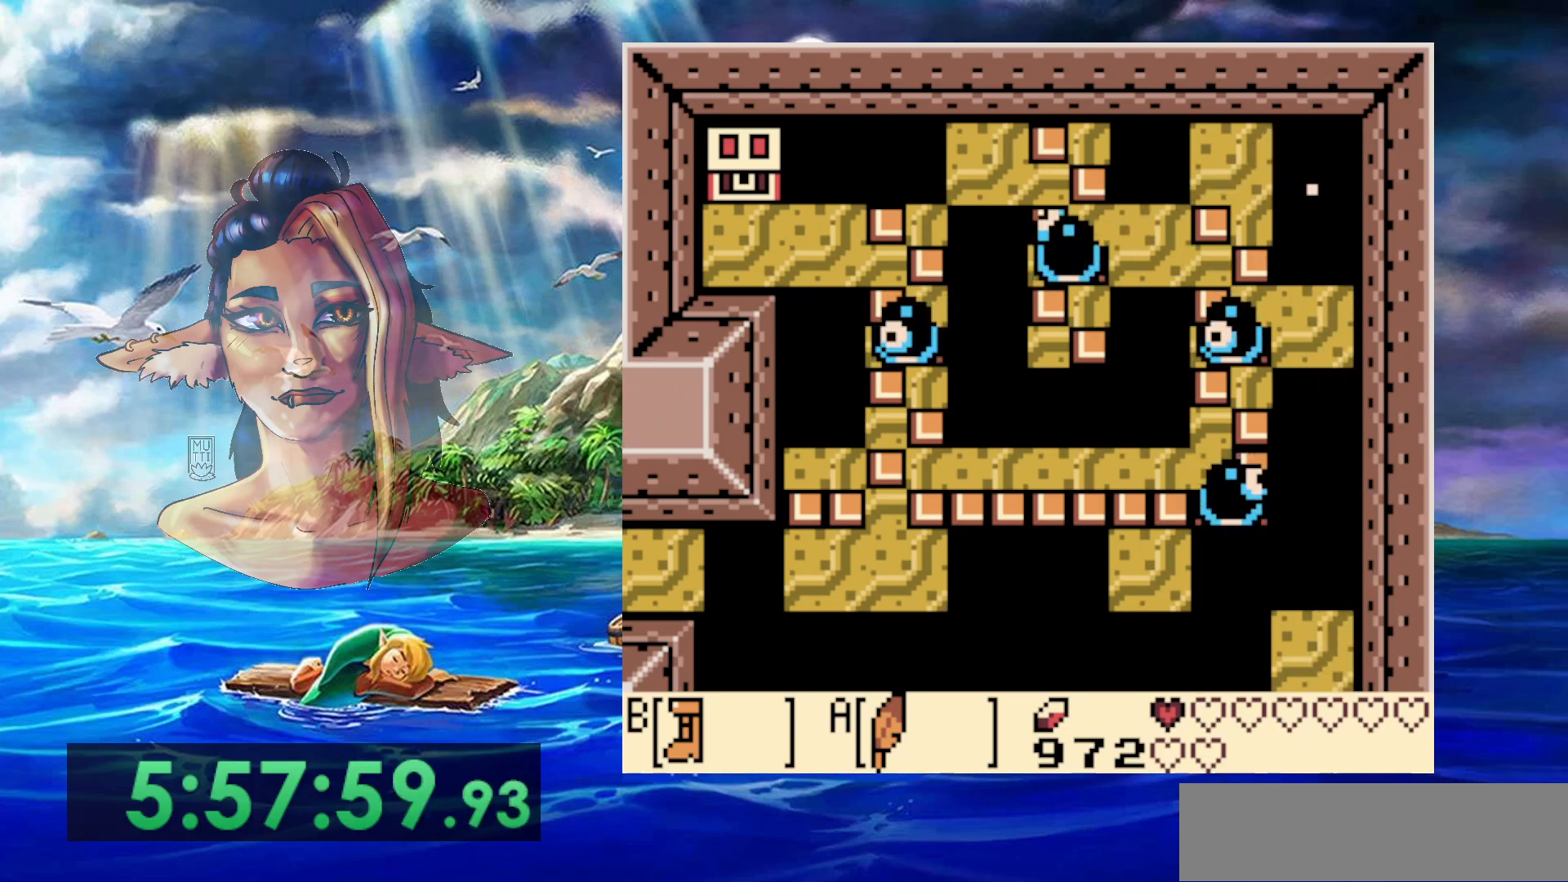
{"buttons": [], "events": []}
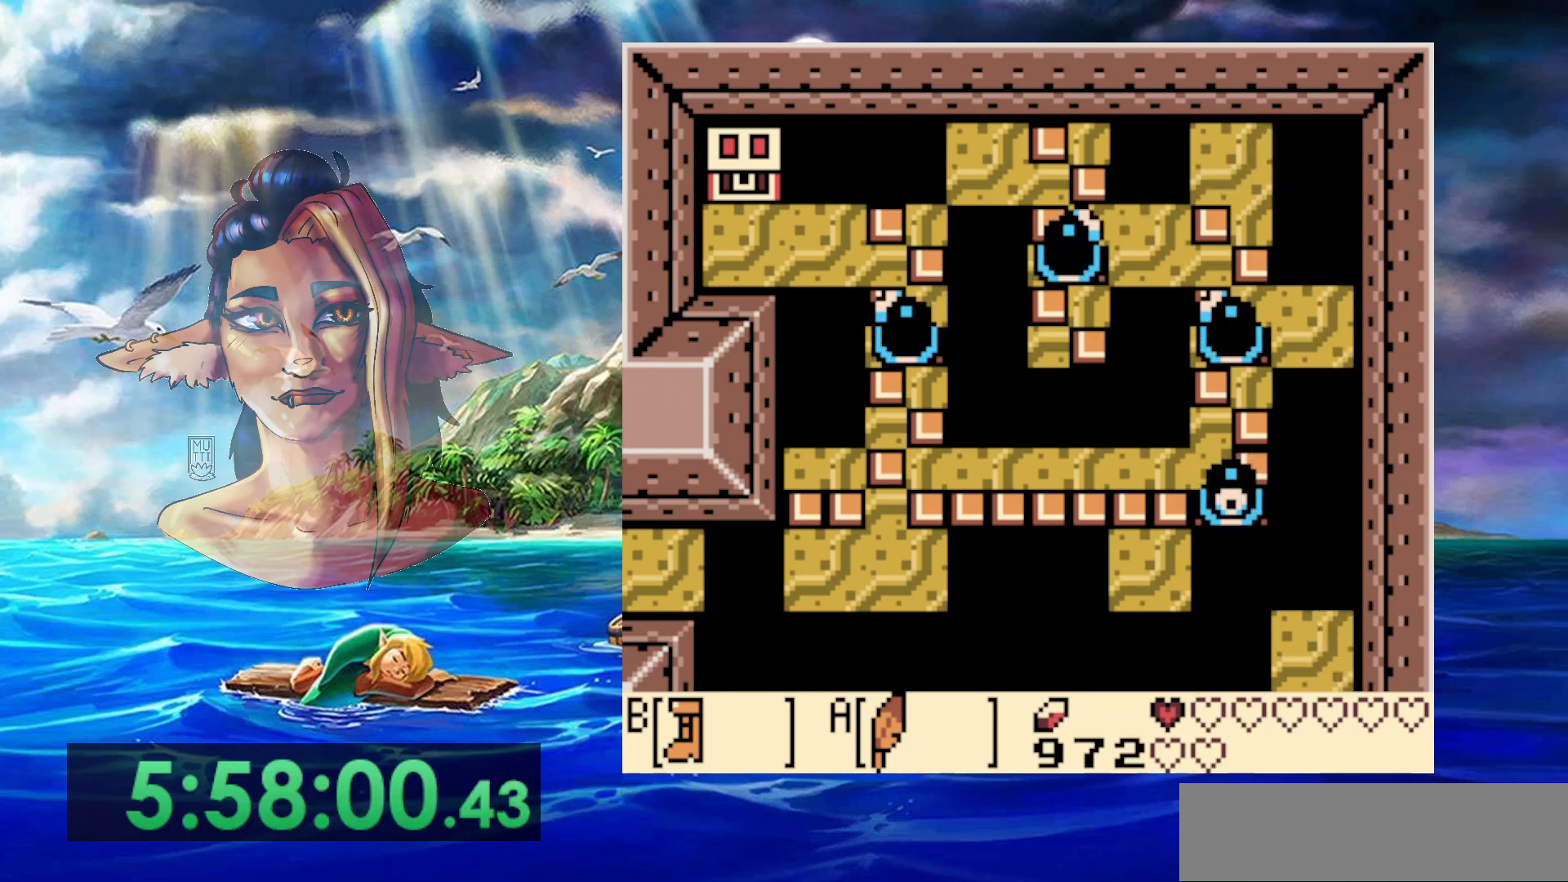
{"buttons": [], "events": []}
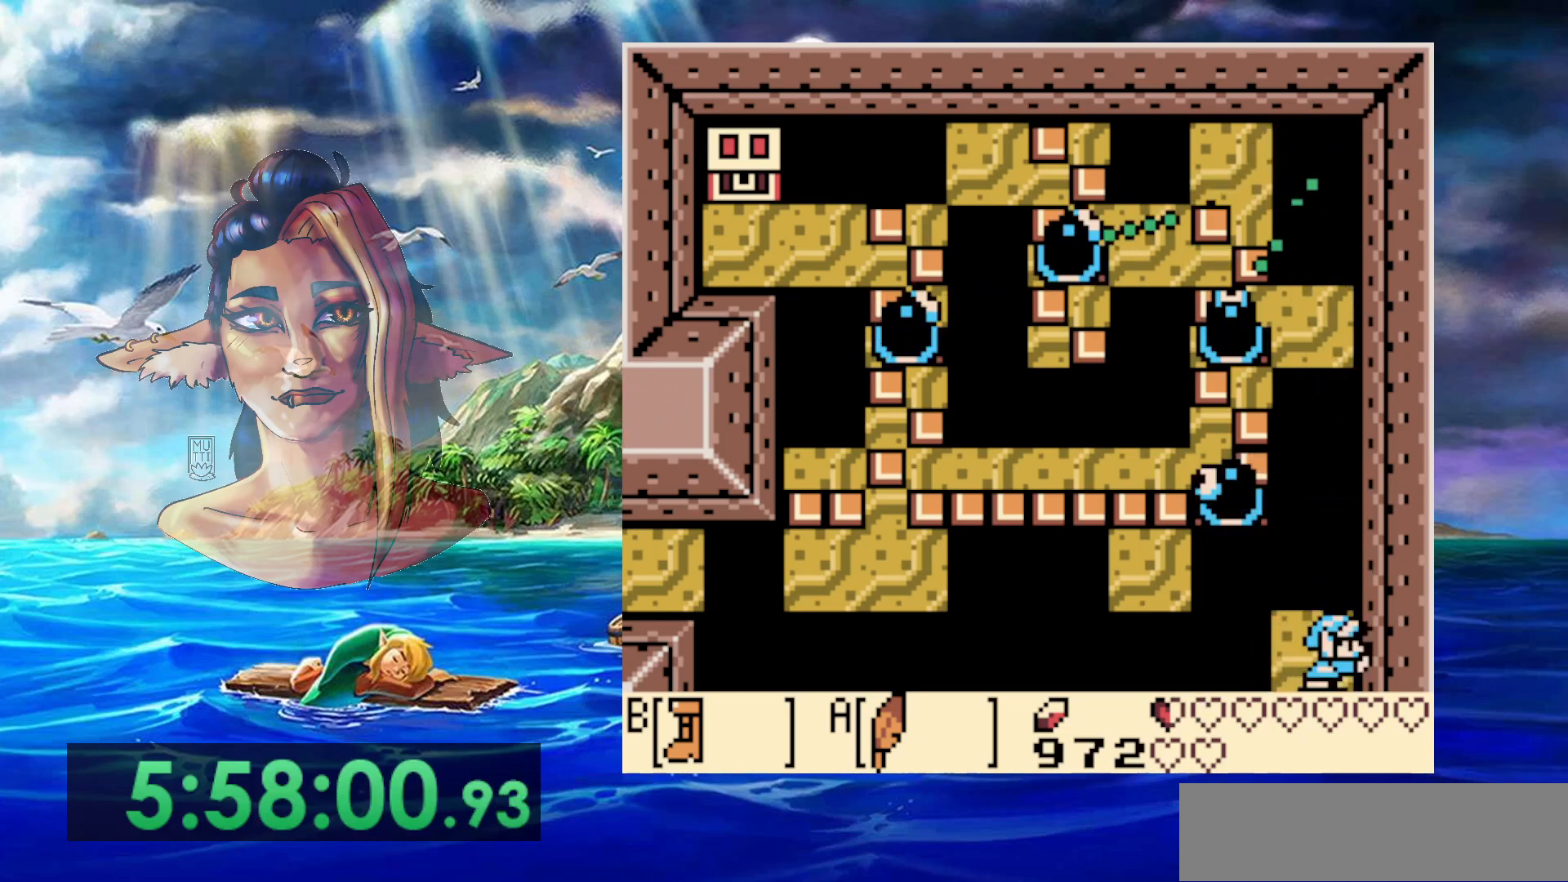
{"buttons": [], "events": []}
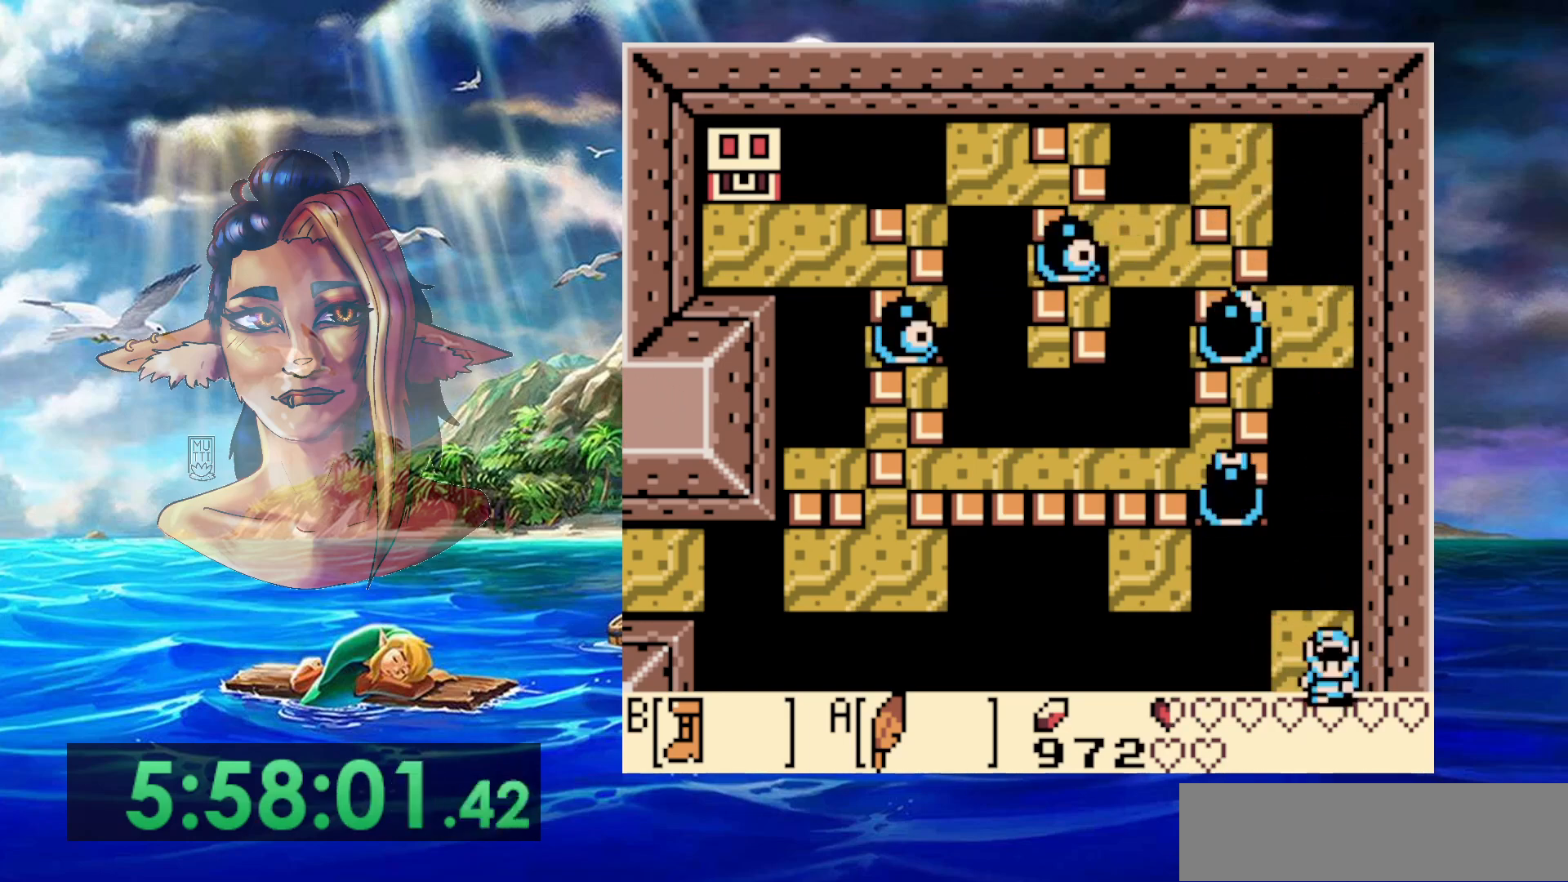
{"buttons": ["B"], "events": [[67, "DPAD_UP", "down"], [150, "DPAD_UP", "up"], [267, "B", "down"]]}
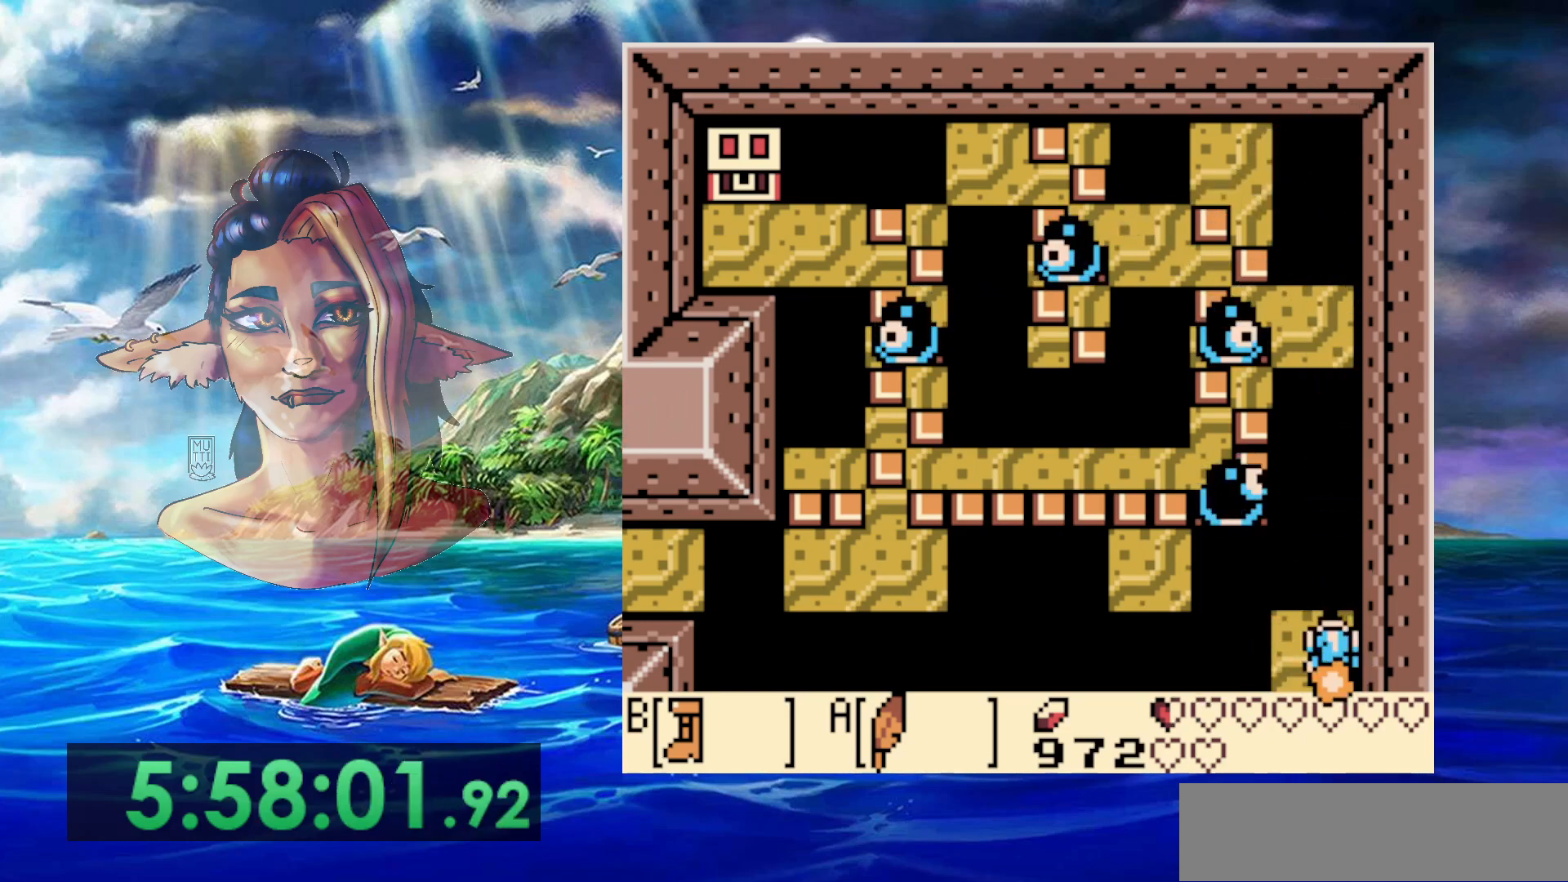
{"buttons": ["A", "B"], "events": [[400, "A", "down"]]}